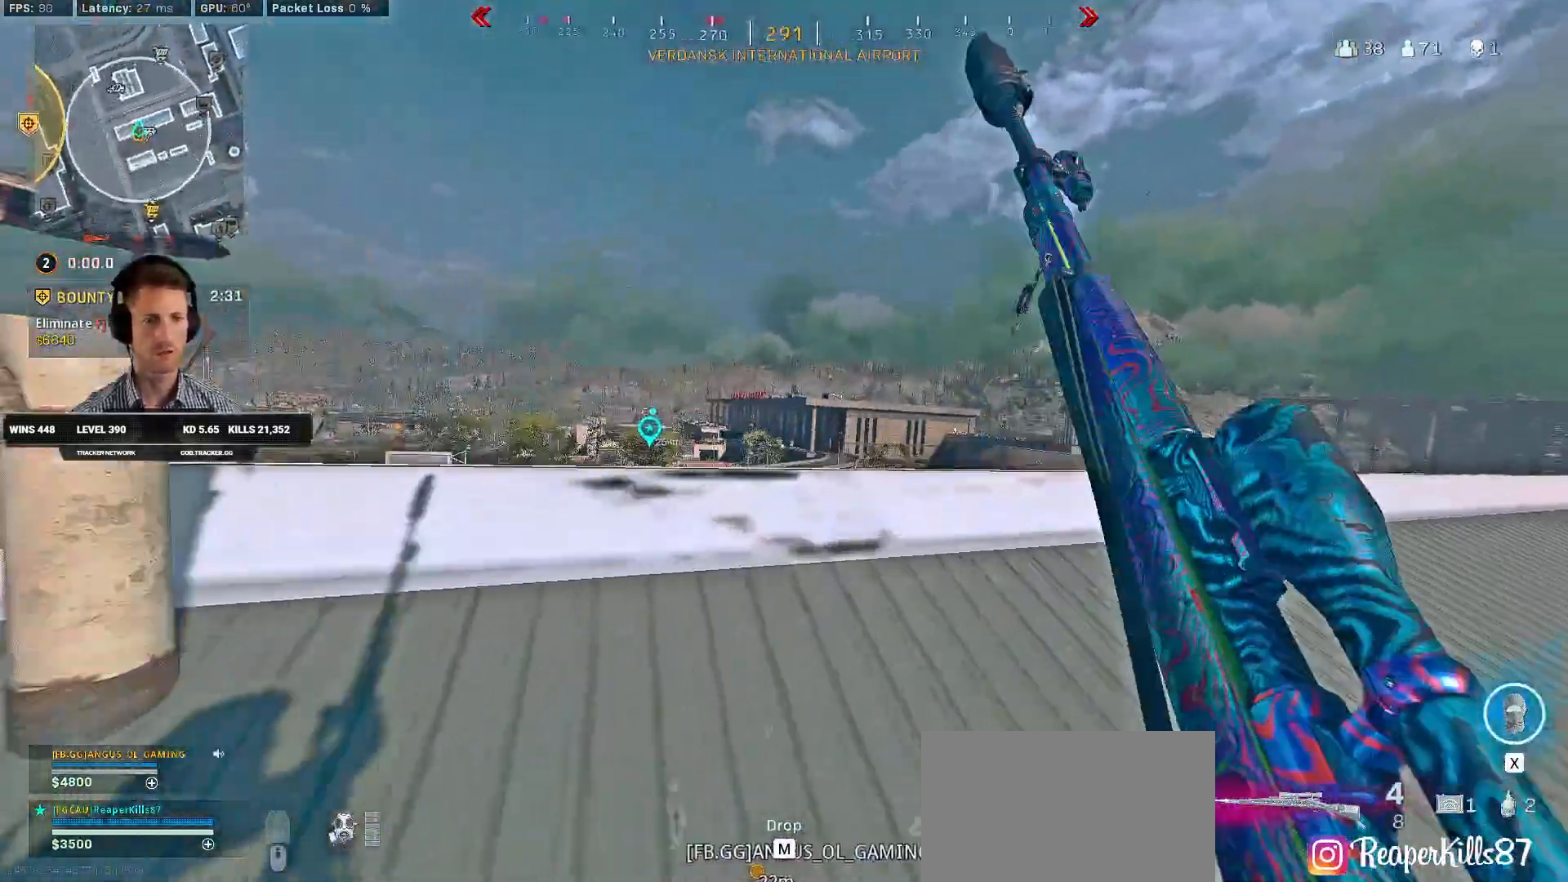
Gameplay with keyboard and mouse; each line is a JSON object with the keys and mouse buttons held at the frame after it. "events" lists presses ("down") and releases ("up") of "2", "3", "4", "a", "alt", "b", "c", "caps_lock", "ctrl", "d", "e", "f", "g", "q", "r", "s", "shift", "space", "t", "tab", "v", "w", "x", "z", "mouse_left", "mouse_wheel", "mouse_right", "mouse_mb4" and "mouse_mb5" between this image and that frame as [ms after this image, input, new state], when the widget could be followed in between. "mouse_left", "mouse_wheel", "mouse_right", "mouse_mb4", "mouse_mb5" = the "left", "wheel", "right", "mb4", "mb5" buttons of the "mouse" list. No other keys are recorded. "wheel" means that the mouse wheel is clicked or scrolled. Mouse movement is not recorded. Not read: 1 5.
{"keys": ["w"], "mouse": [], "events": [[350, "c", "down"], [417, "shift", "up"], [467, "c", "up"]]}
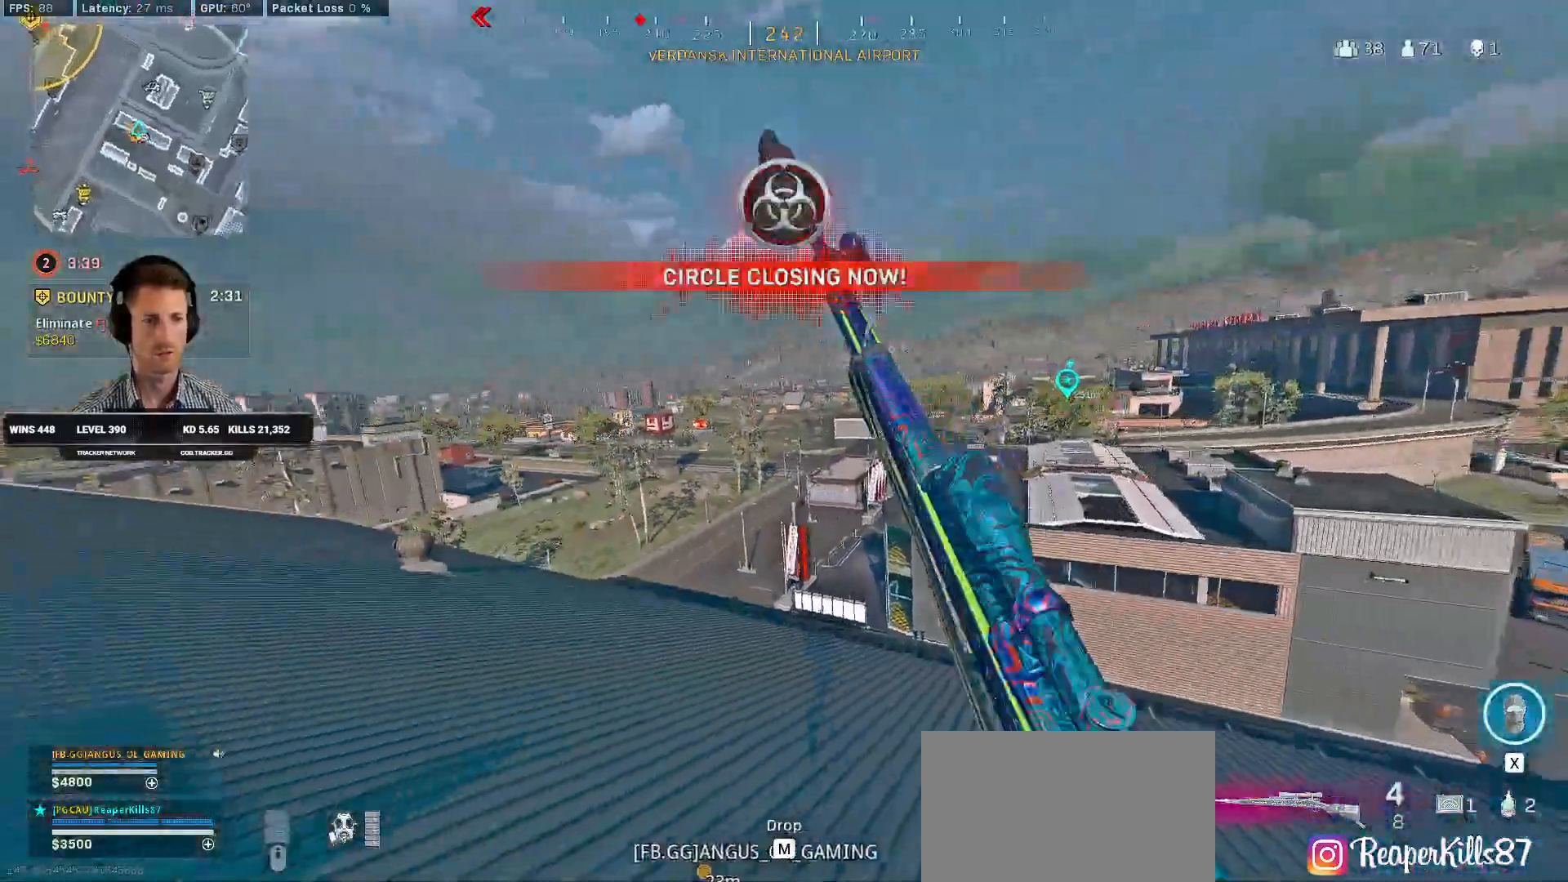
{"keys": ["a", "ctrl", "w"], "mouse": [], "events": [[84, "a", "down"], [484, "ctrl", "down"]]}
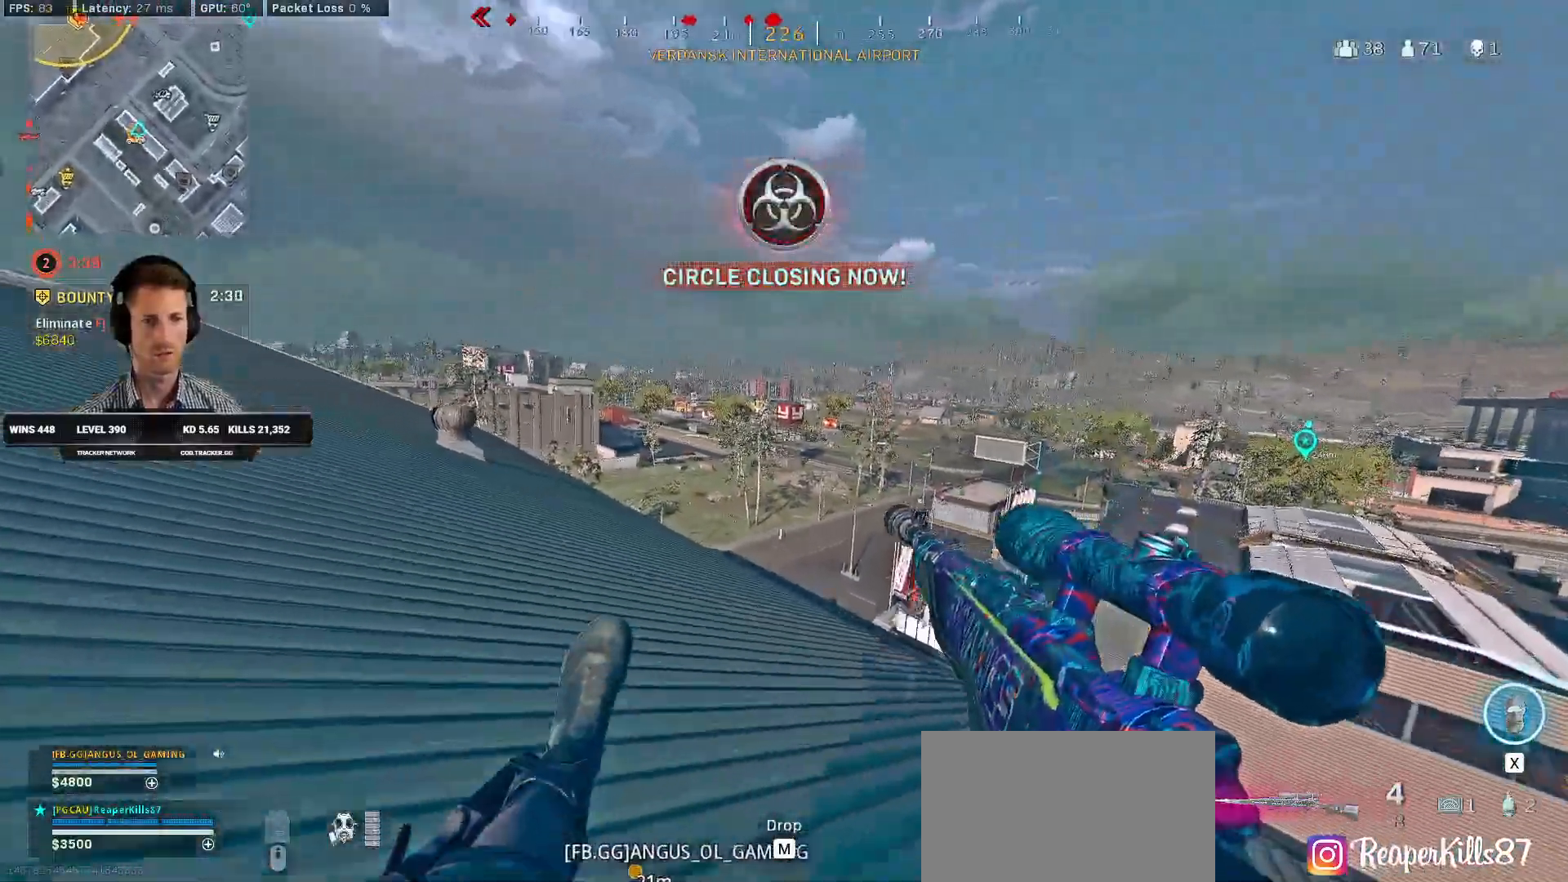
{"keys": ["ctrl", "tab", "w"], "mouse": [], "events": [[17, "a", "up"], [267, "tab", "down"], [300, "mouse_right", "down"], [350, "mouse_right", "up"], [417, "mouse_right", "down"], [500, "mouse_right", "up"]]}
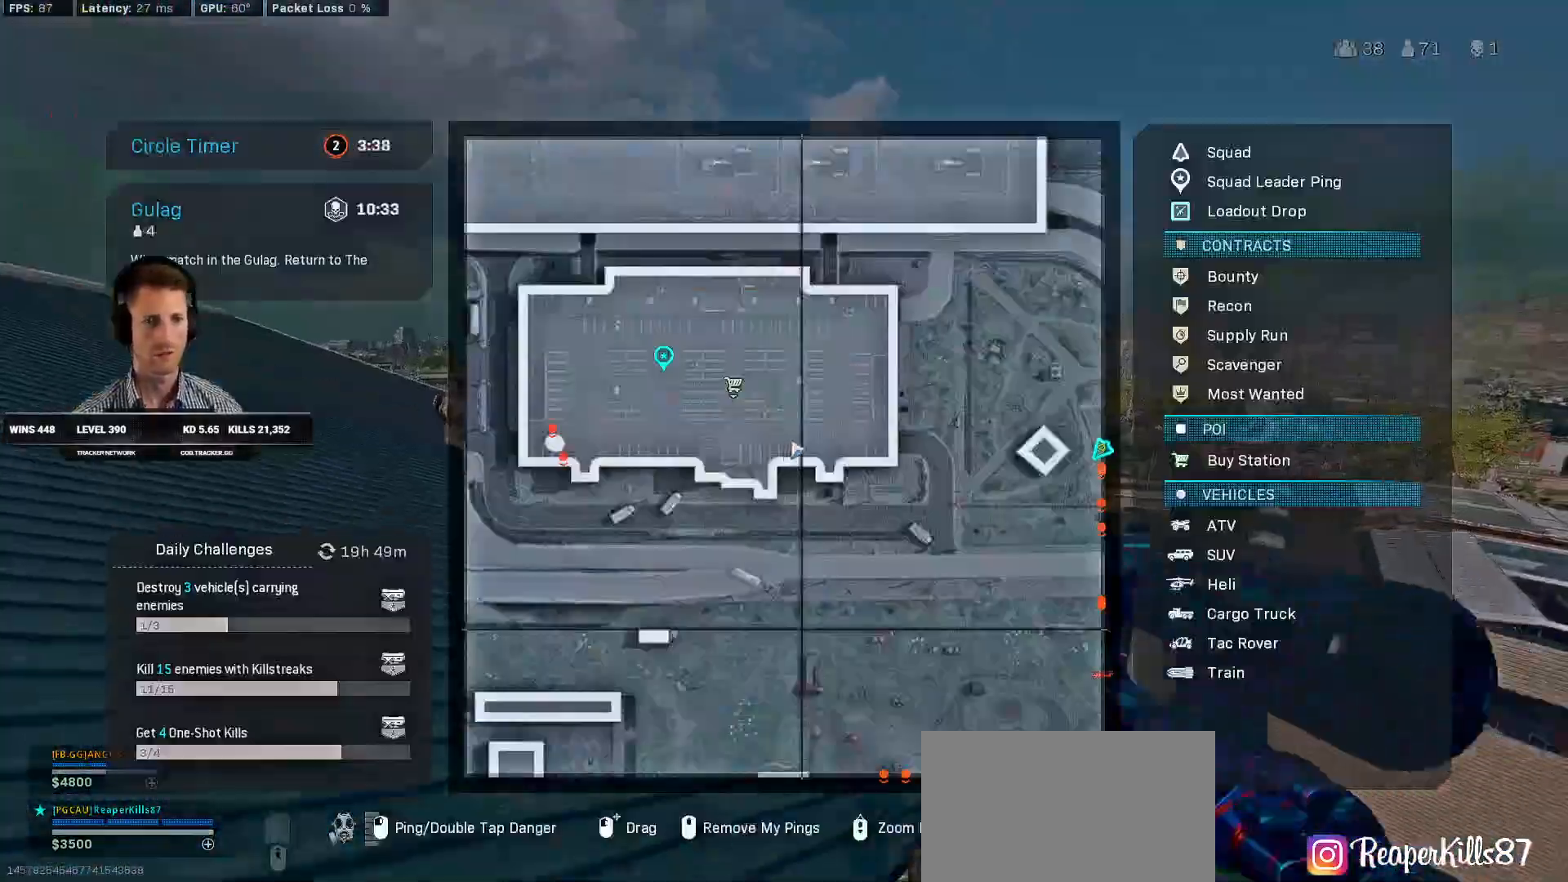
{"keys": ["ctrl", "tab", "w"], "mouse": [], "events": []}
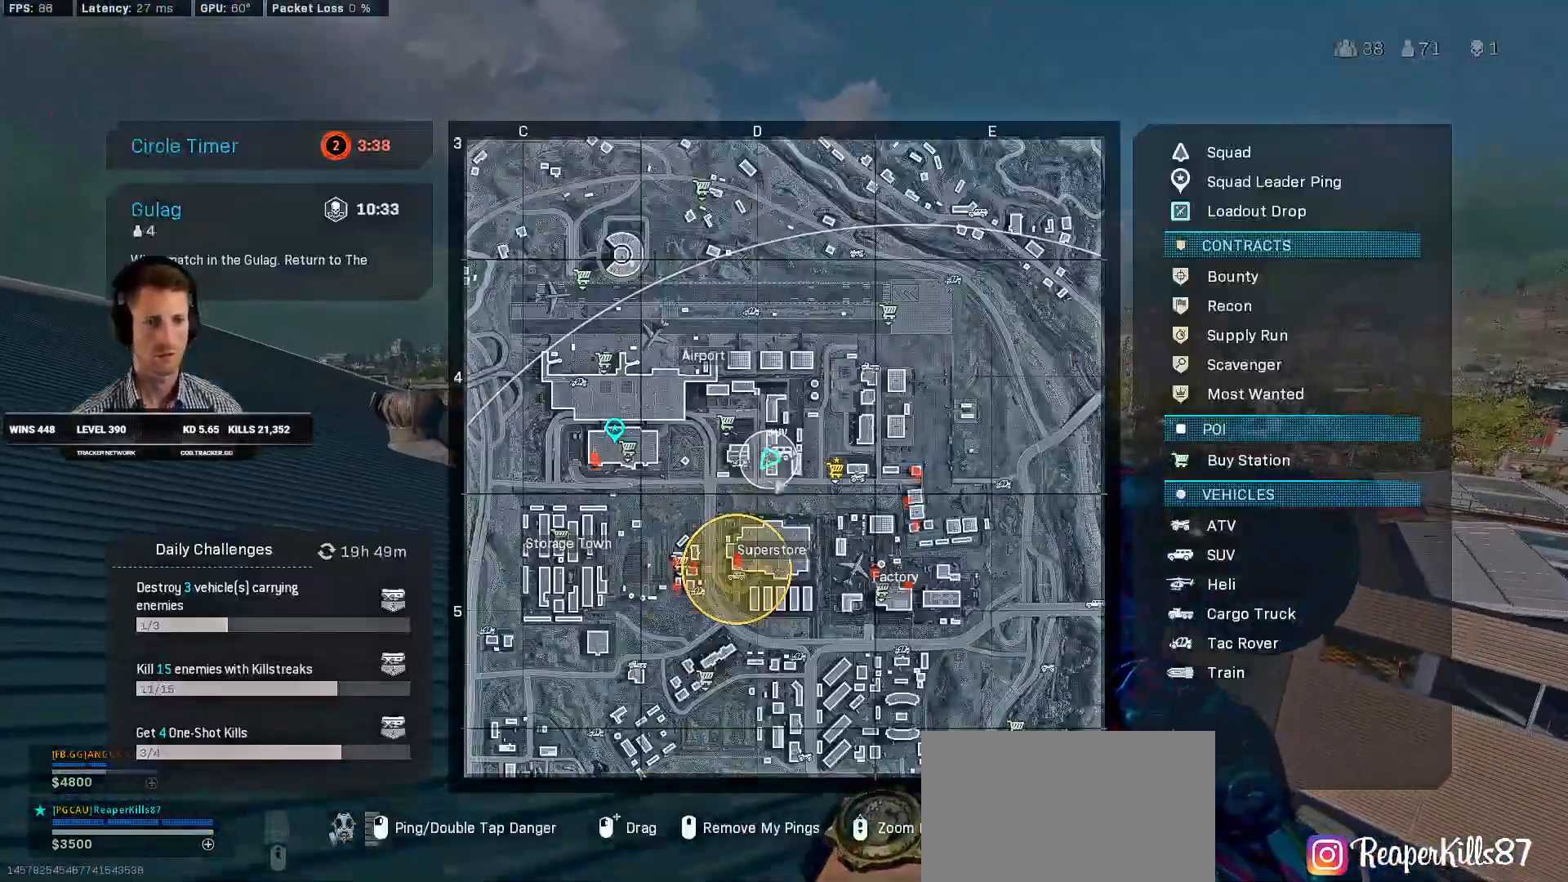
{"keys": ["ctrl", "tab", "w"], "mouse": [], "events": []}
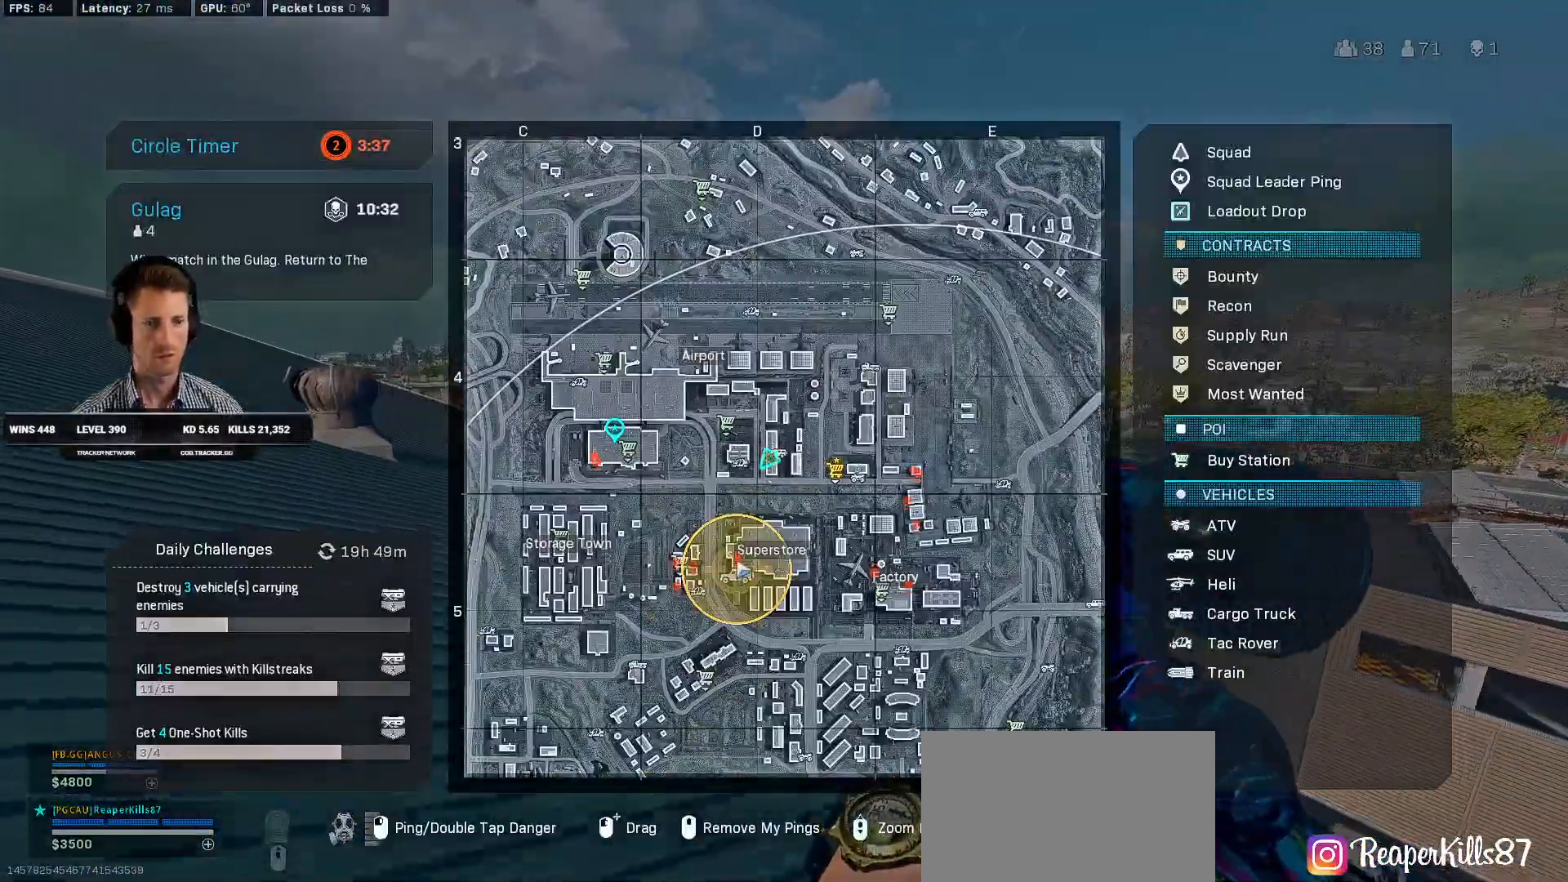
{"keys": ["a", "w"], "mouse": [], "events": [[50, "mouse_left", "down"], [150, "mouse_left", "up"], [250, "tab", "up"], [434, "a", "down"], [450, "ctrl", "up"]]}
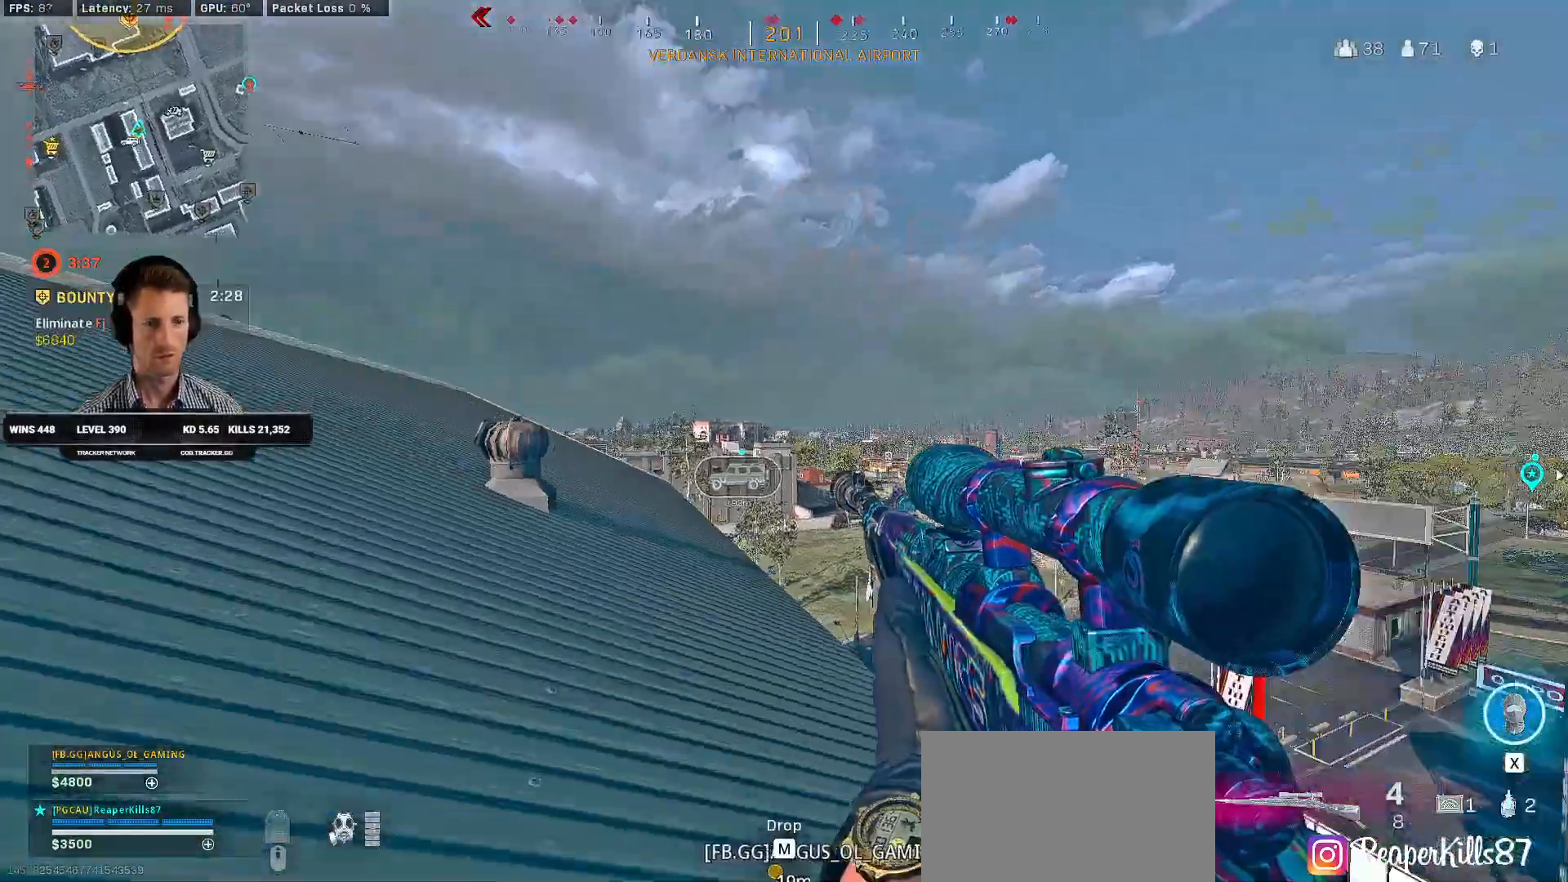
{"keys": ["a"], "mouse": ["right"], "events": [[184, "shift", "down"], [350, "mouse_right", "down"], [400, "shift", "up"], [434, "w", "up"]]}
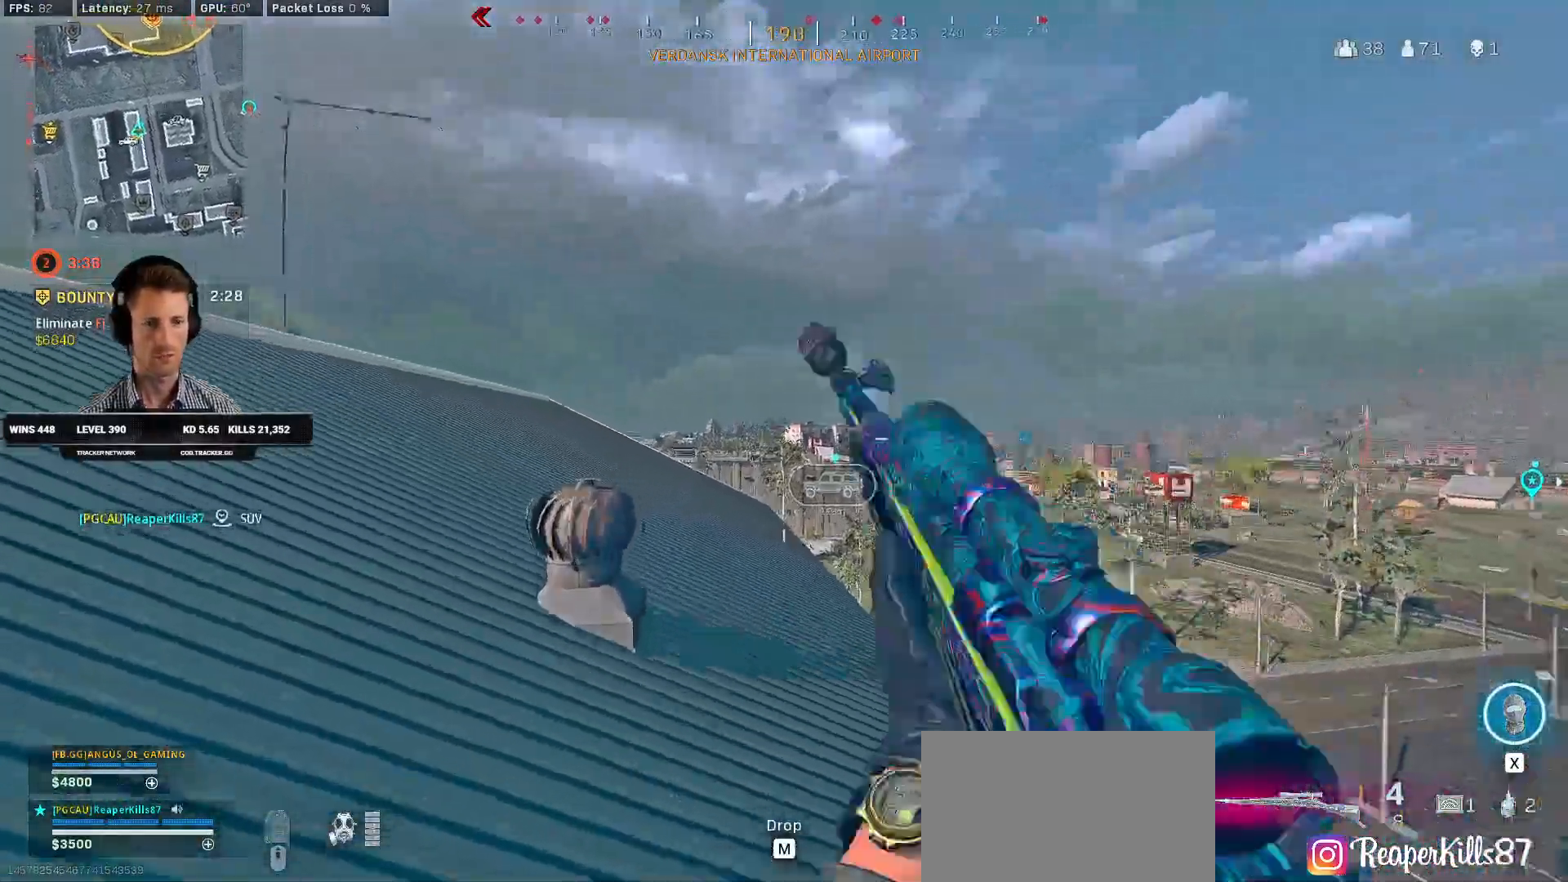
{"keys": ["a"], "mouse": ["right"], "events": []}
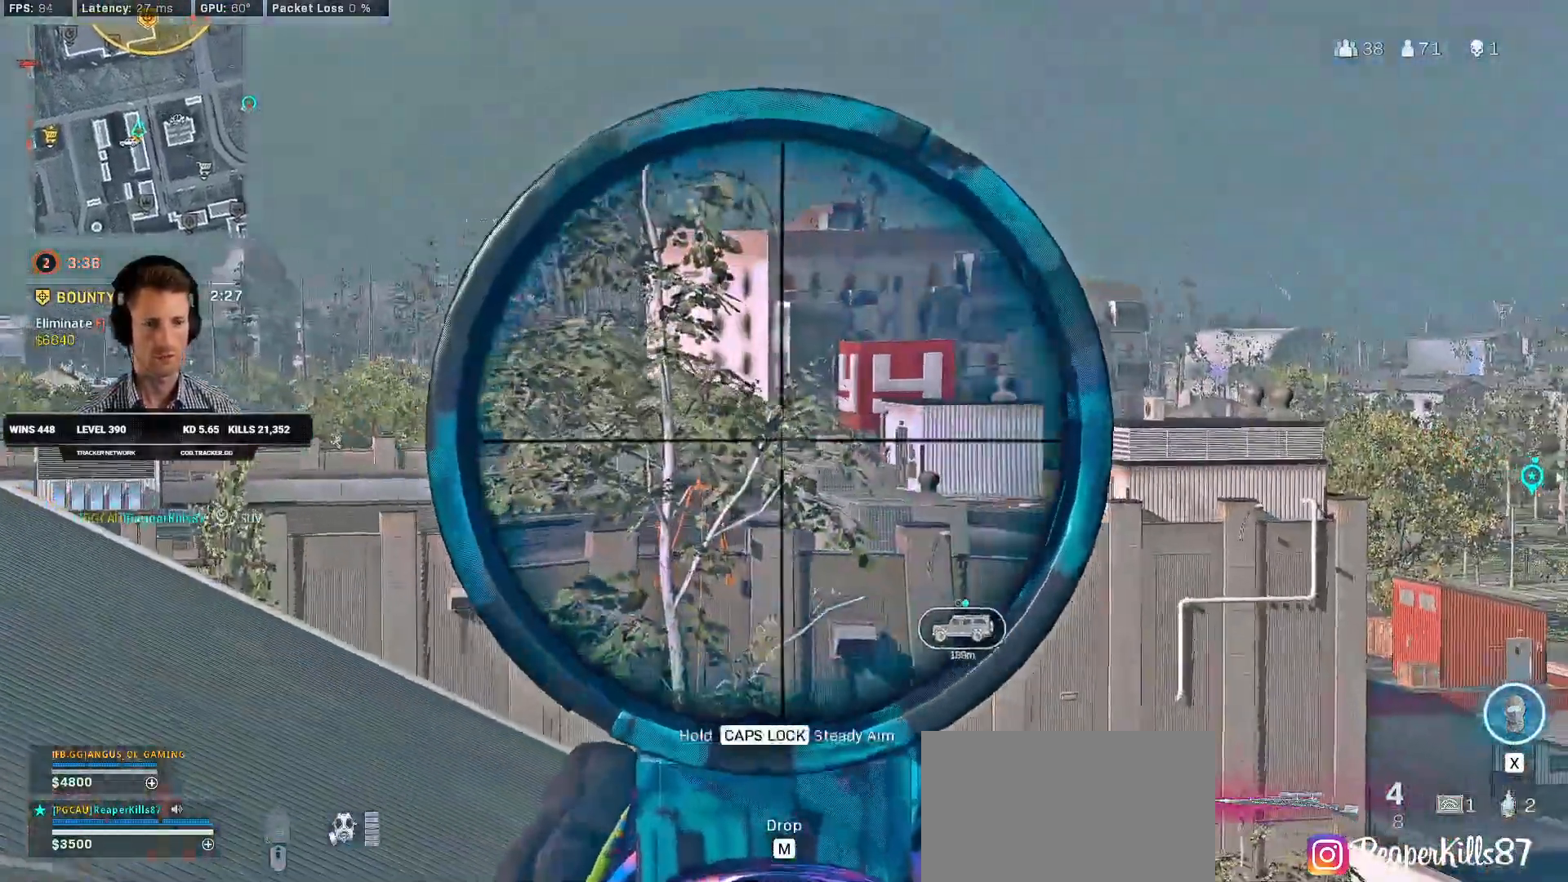
{"keys": ["d"], "mouse": ["right"], "events": [[300, "a", "up"], [300, "d", "down"]]}
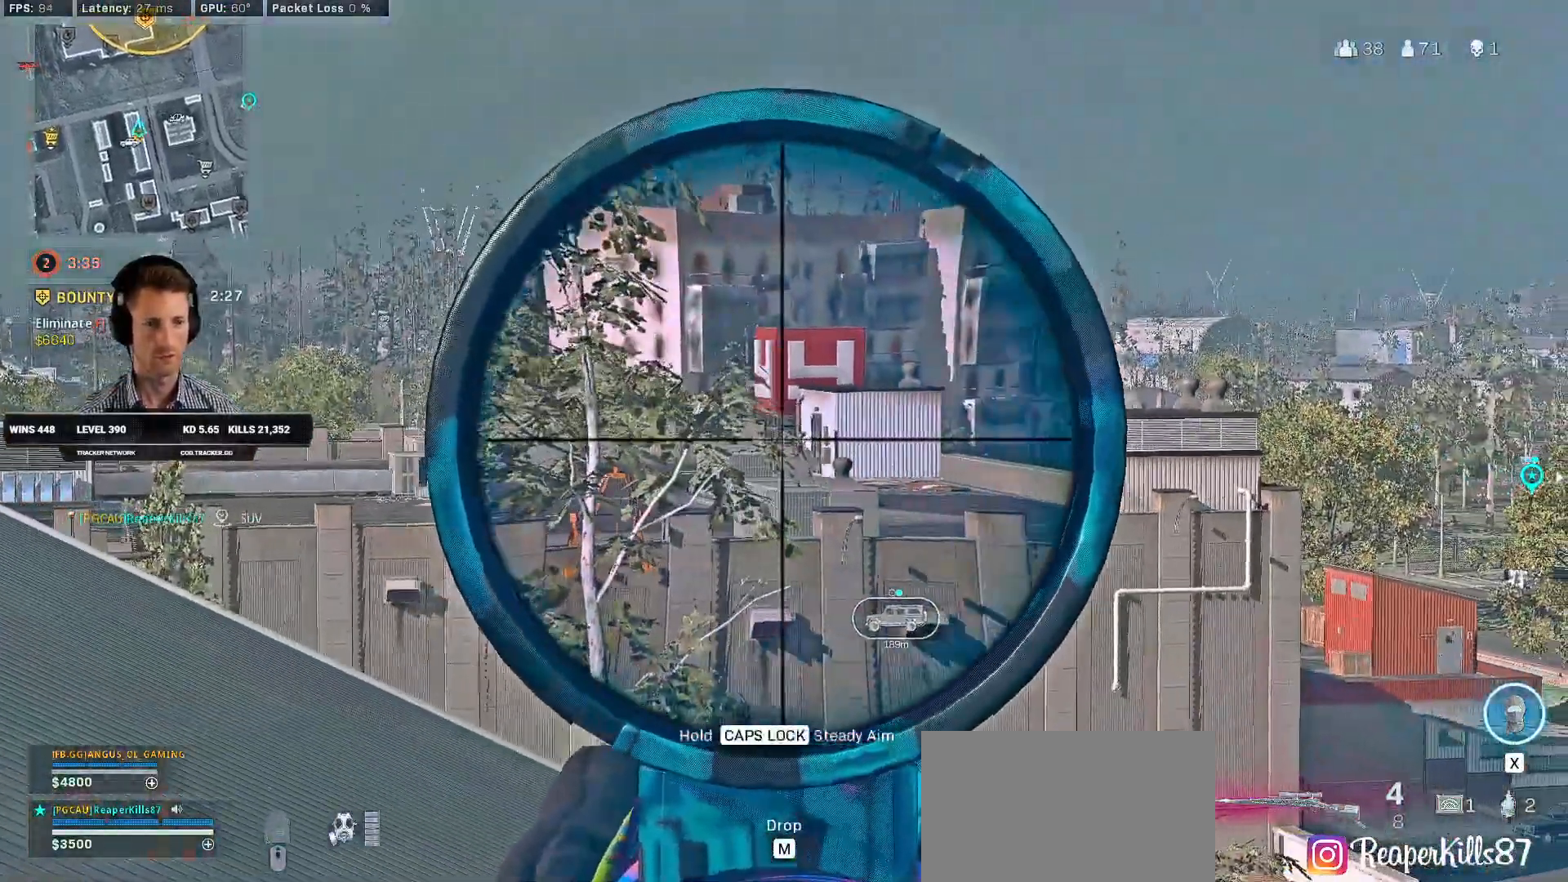
{"keys": ["d"], "mouse": ["right"], "events": []}
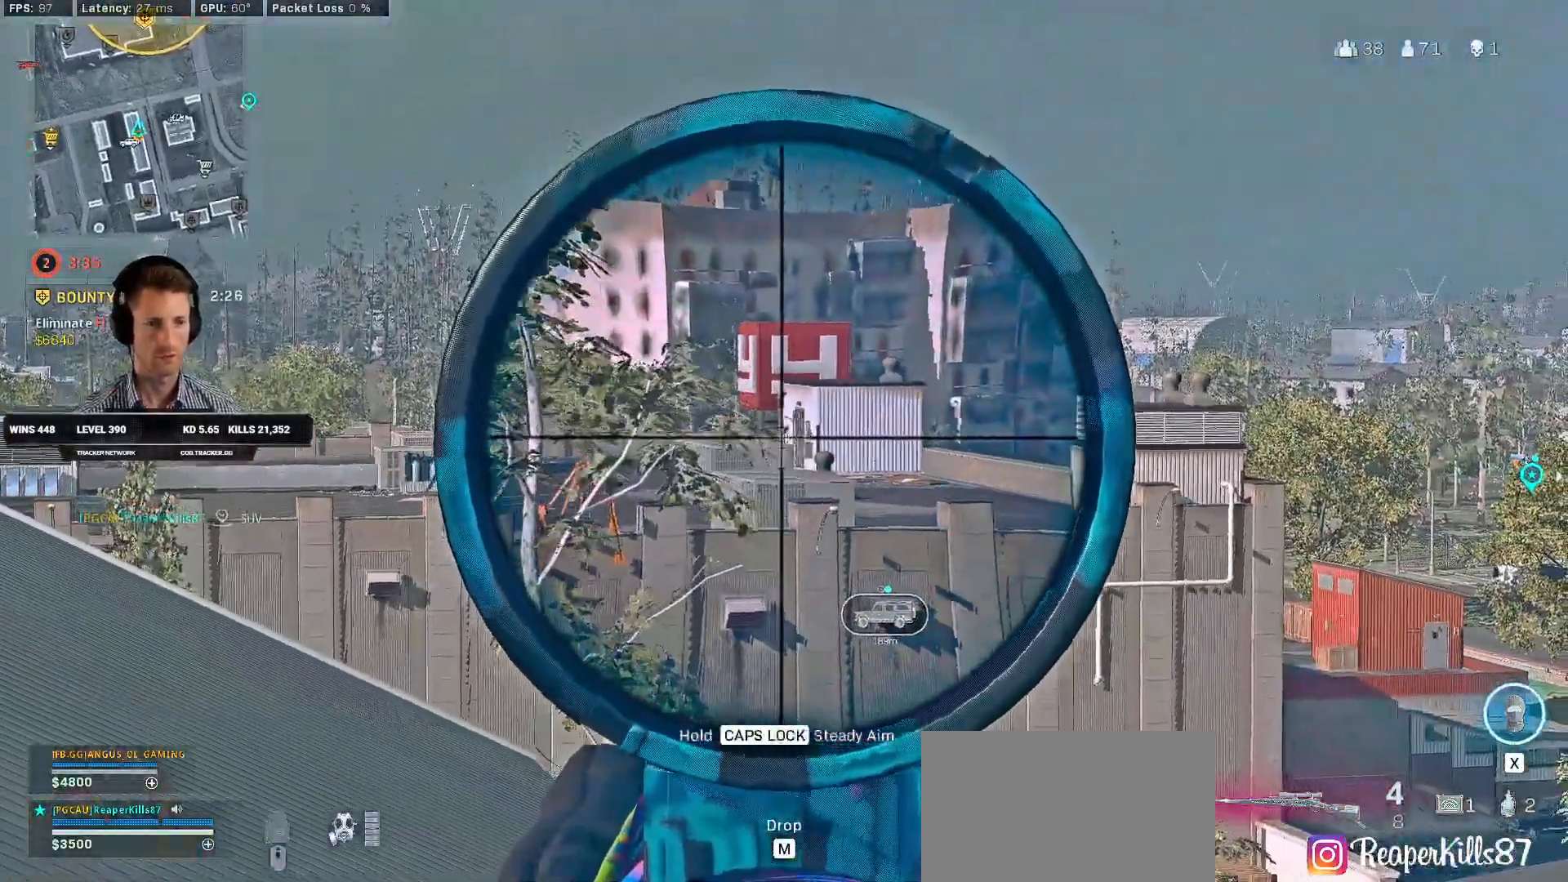
{"keys": ["d"], "mouse": ["right"], "events": []}
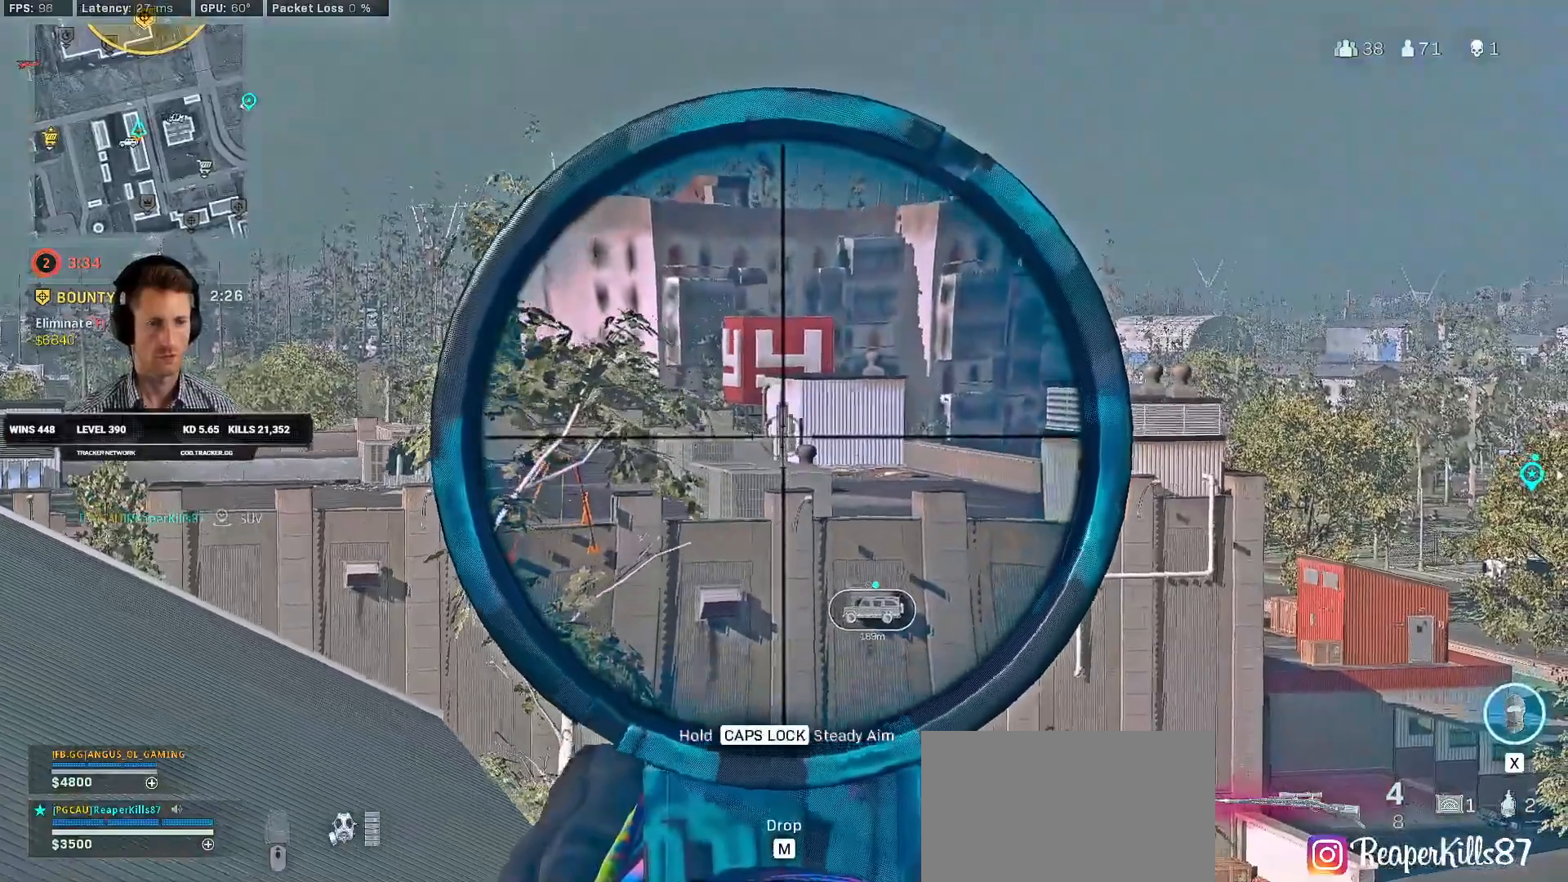
{"keys": ["a"], "mouse": ["right"], "events": [[100, "a", "down"], [117, "d", "up"]]}
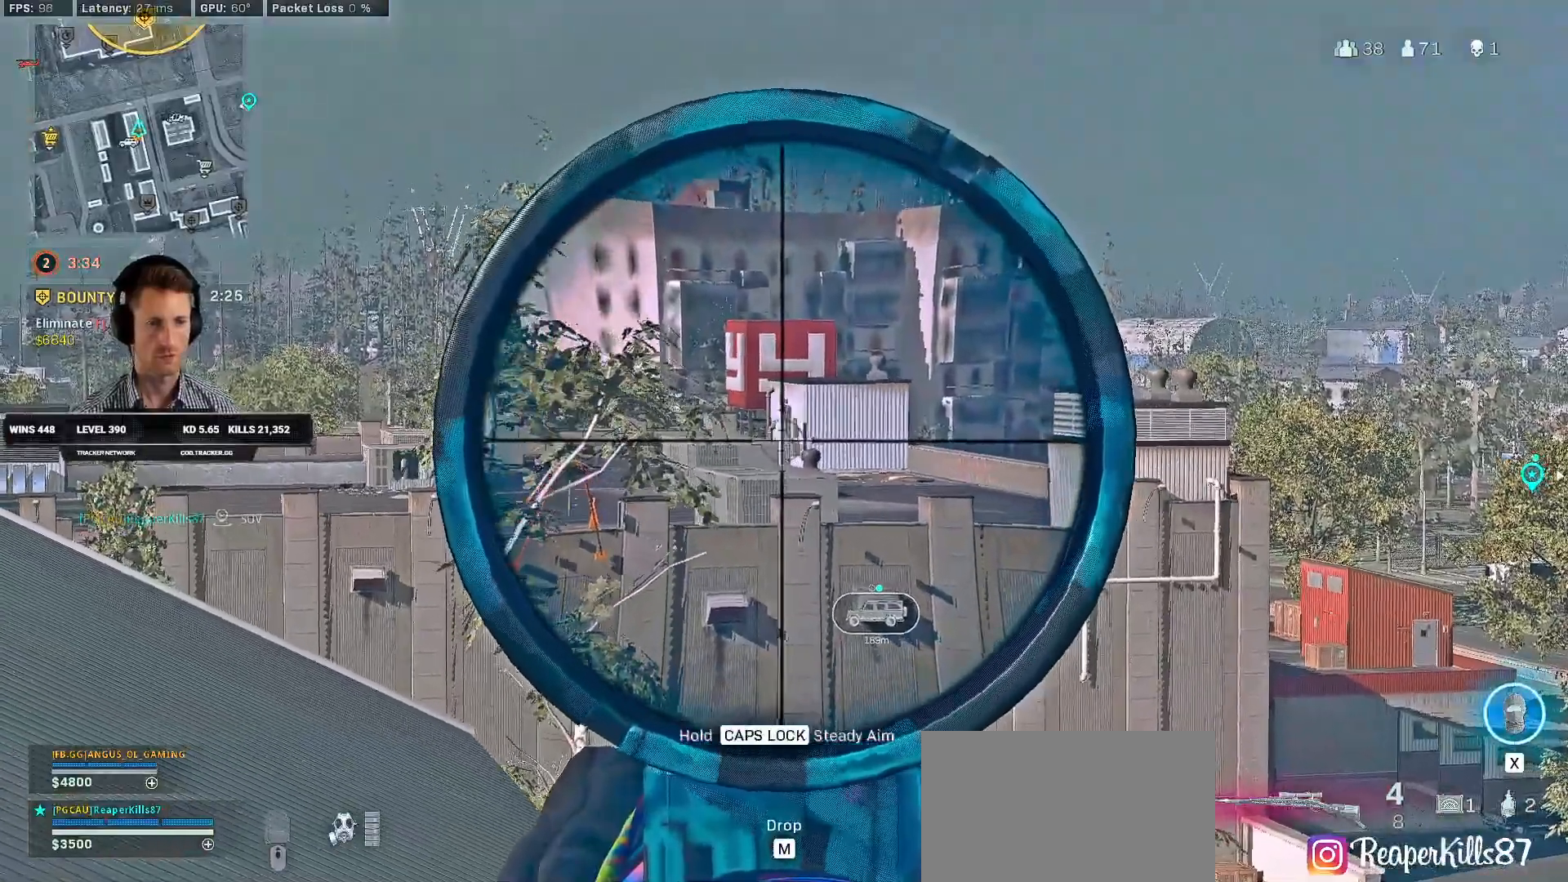
{"keys": ["a", "s"], "mouse": ["right"], "events": [[350, "s", "down"]]}
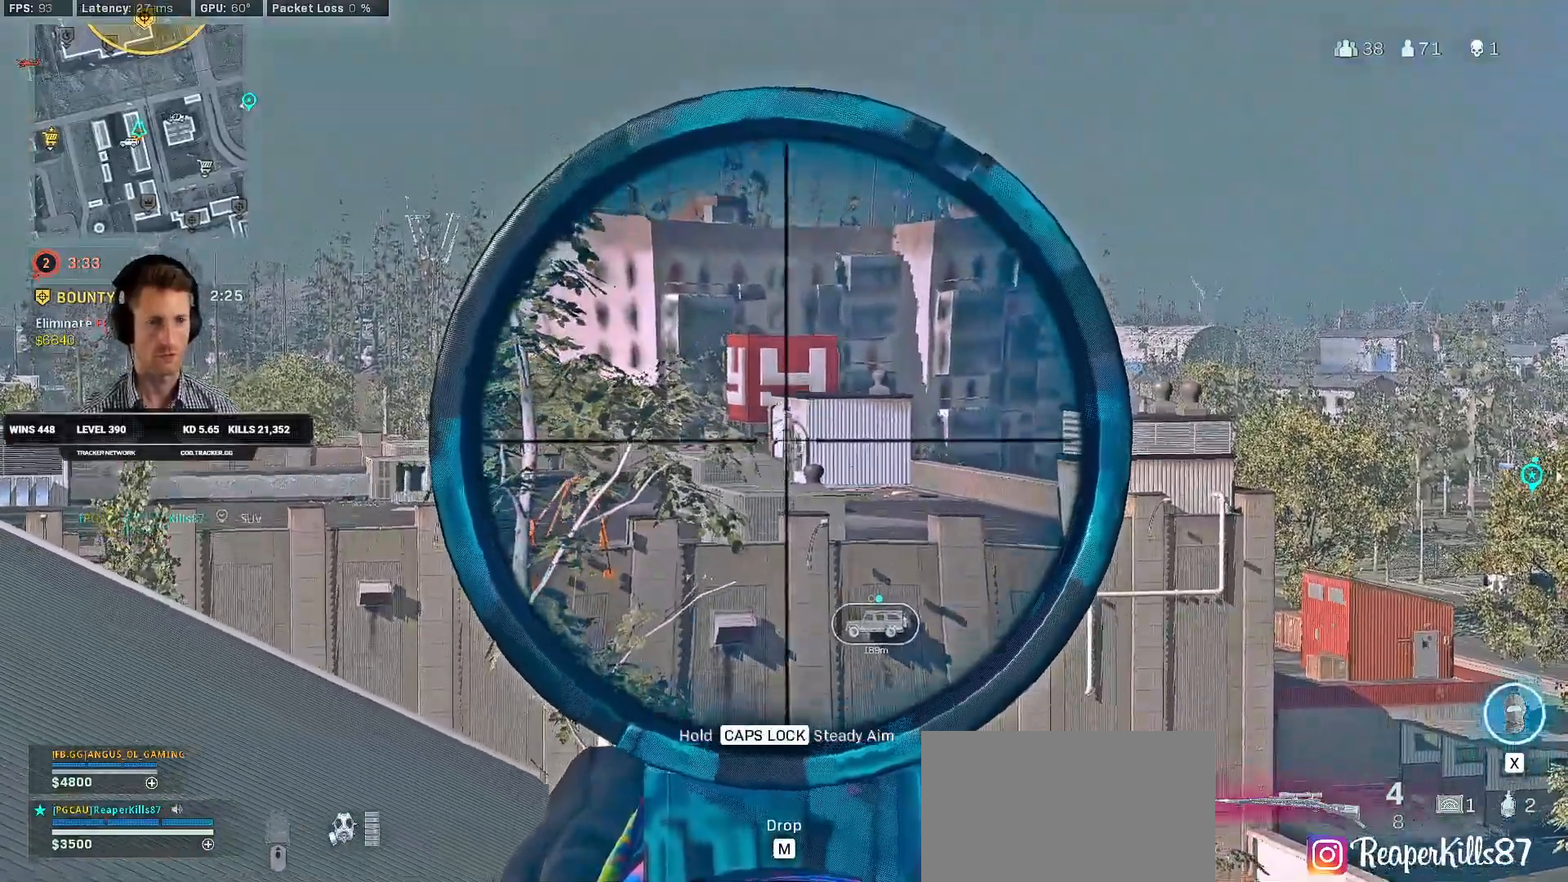
{"keys": ["a", "s"], "mouse": ["right"], "events": []}
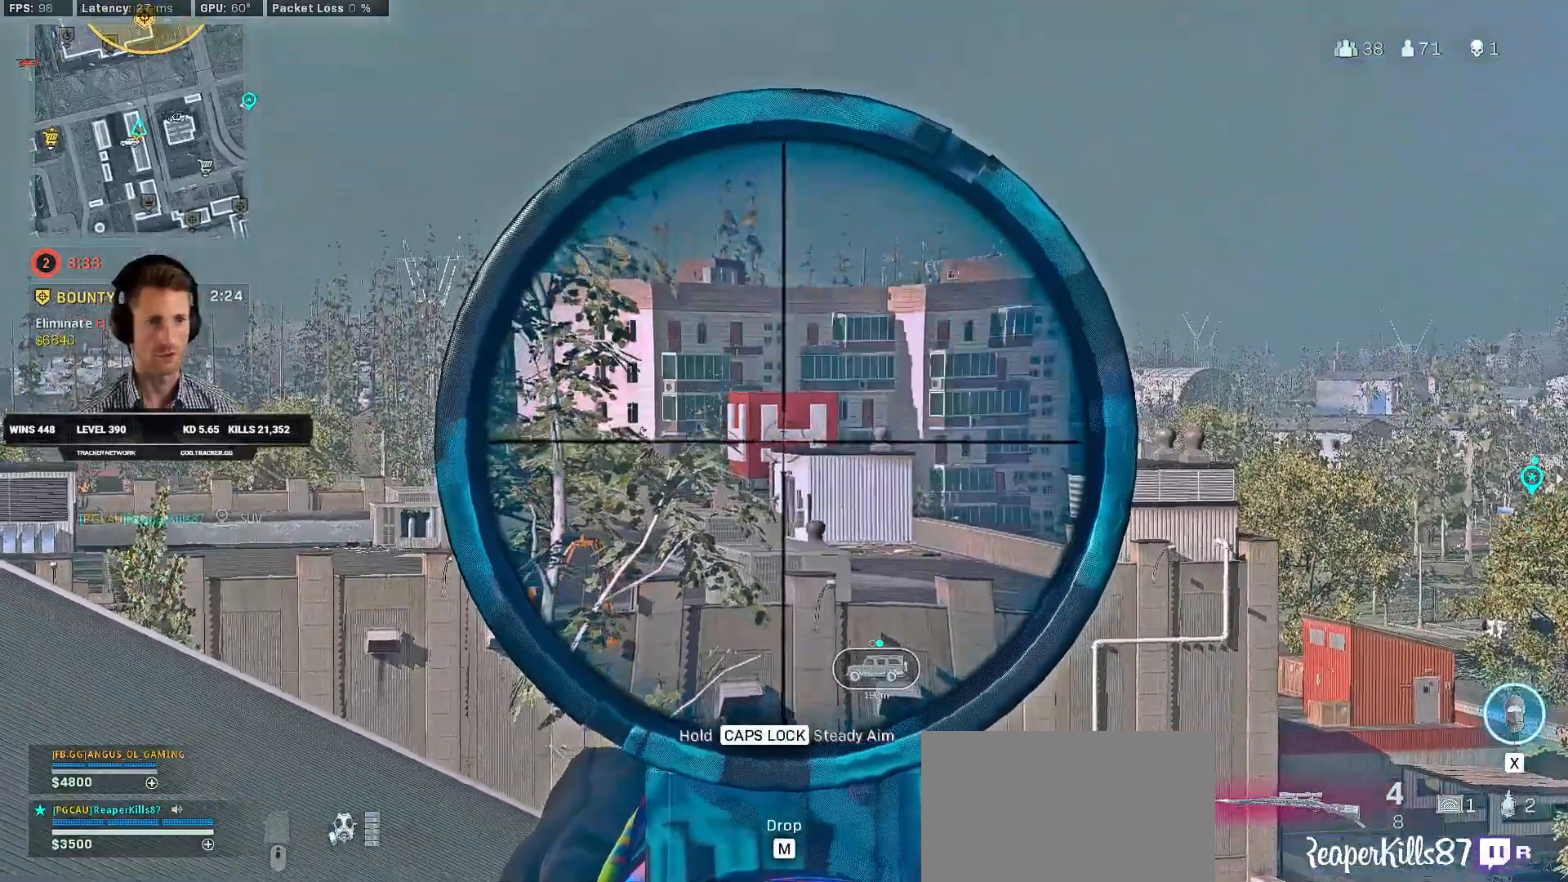
{"keys": ["d", "s"], "mouse": [], "events": [[17, "a", "up"], [100, "d", "down"], [450, "mouse_right", "up"]]}
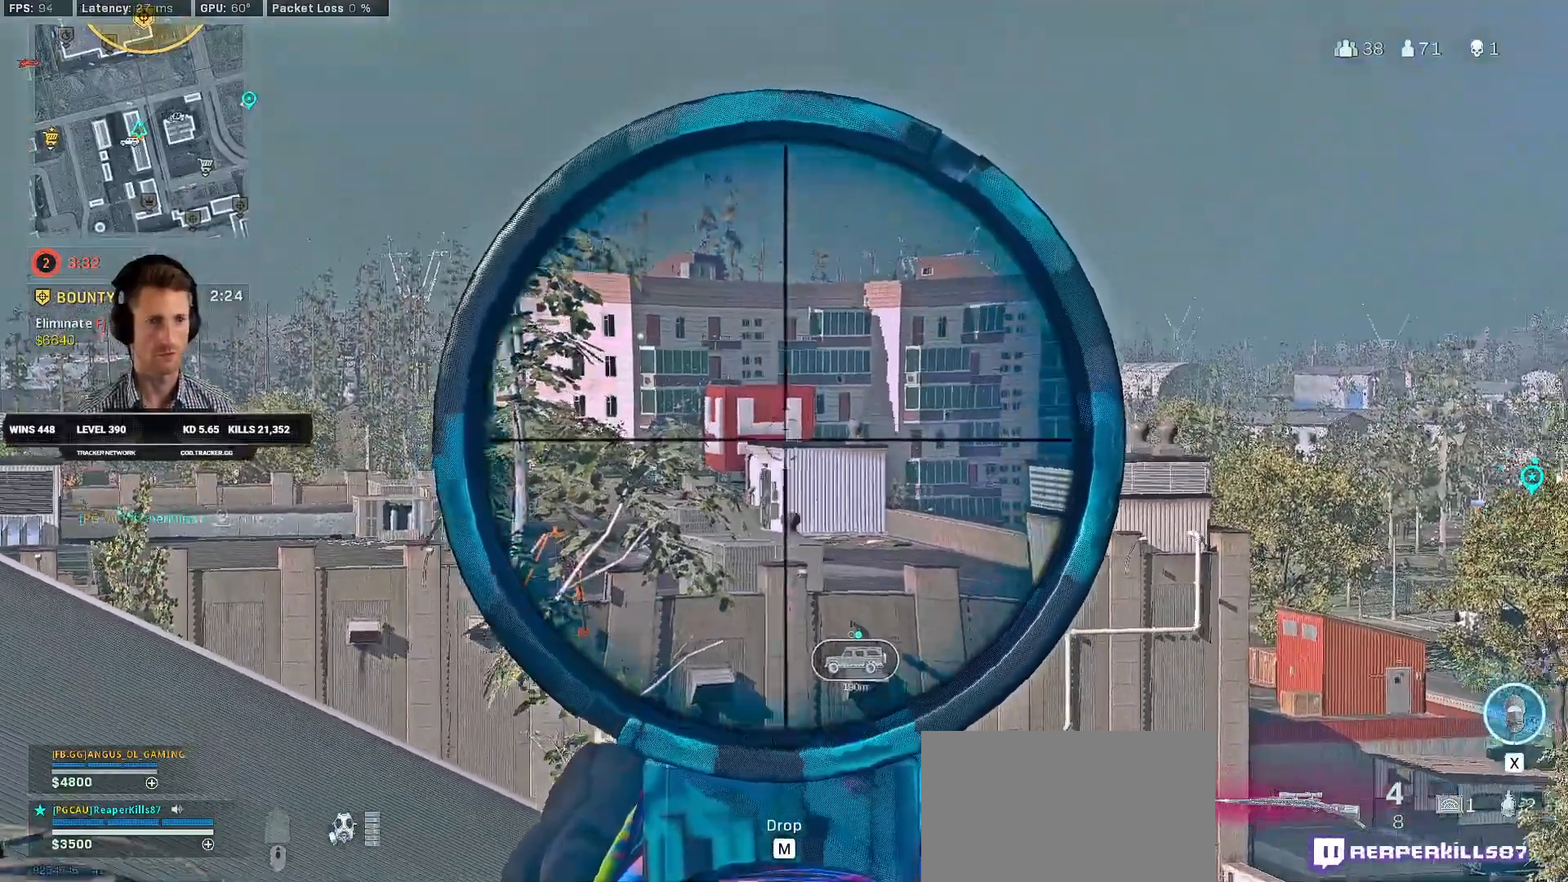
{"keys": ["e", "shift", "w"], "mouse": []}
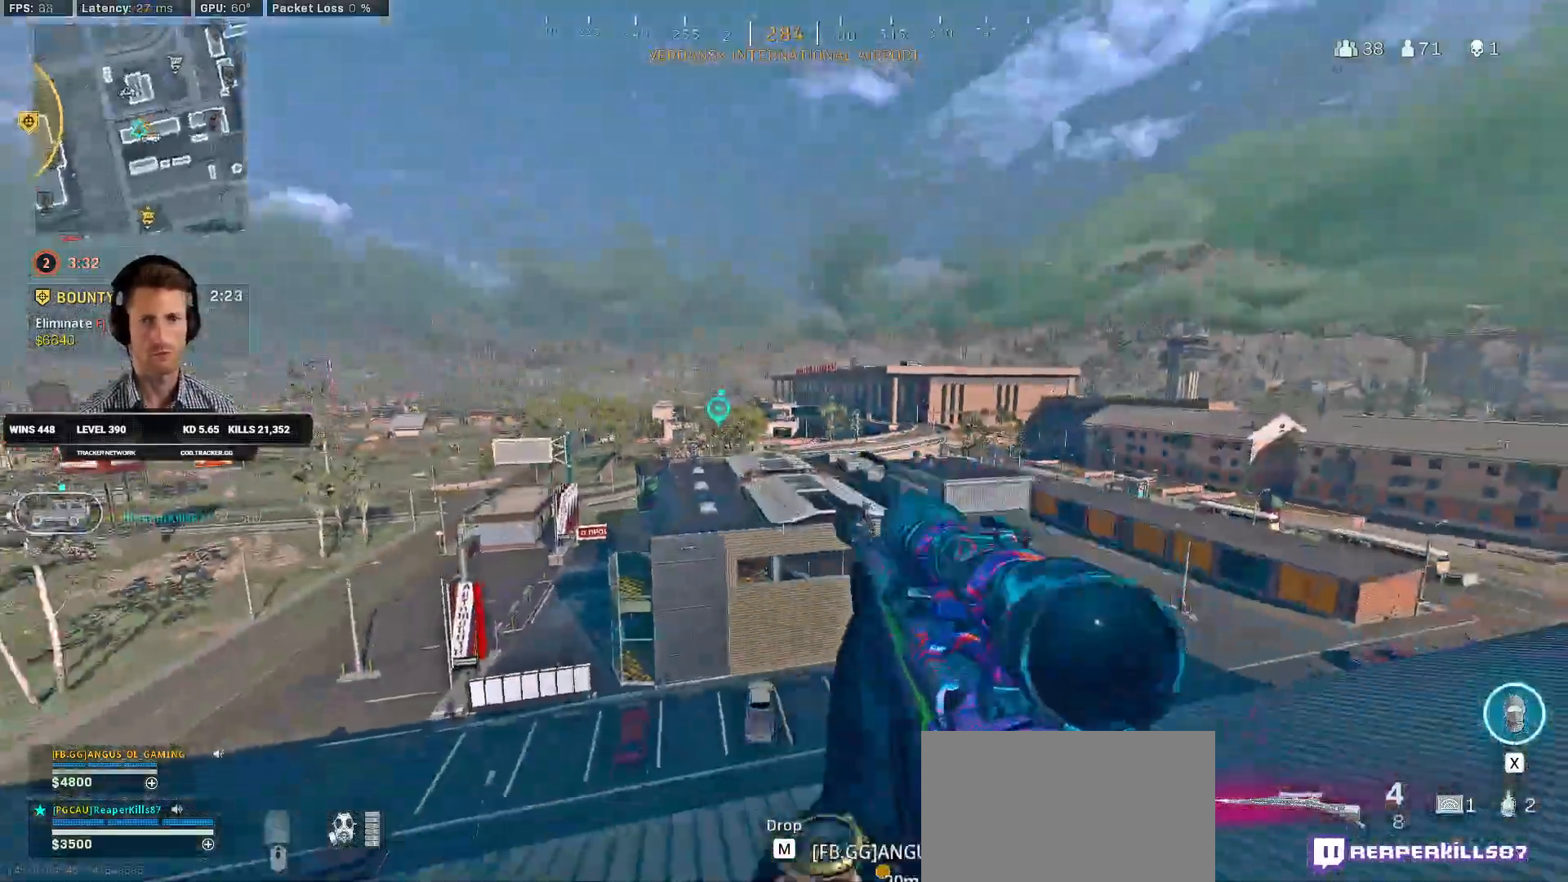
{"keys": ["d", "shift", "w"], "mouse": [], "events": [[84, "4", "down"], [100, "e", "up"], [134, "4", "up"], [134, "shift", "up"], [184, "w", "up"], [200, "d", "down"], [317, "w", "down"], [334, "shift", "down"]]}
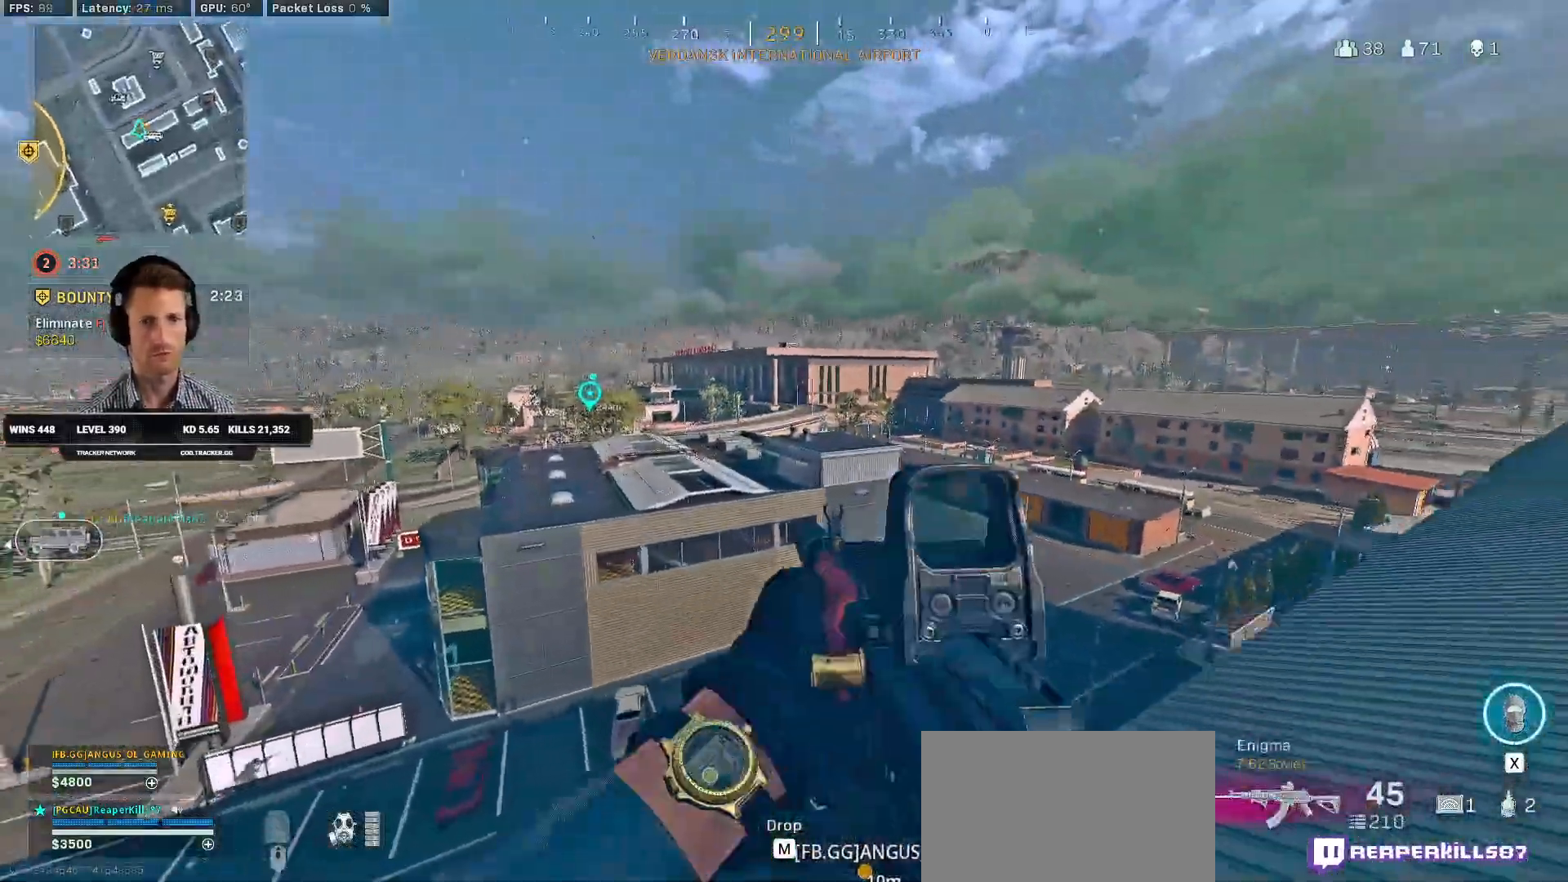
{"keys": ["space", "w"], "mouse": [], "events": [[34, "d", "up"], [67, "a", "down"], [317, "space", "down"], [350, "a", "up"], [350, "shift", "up"], [417, "space", "up"], [500, "space", "down"]]}
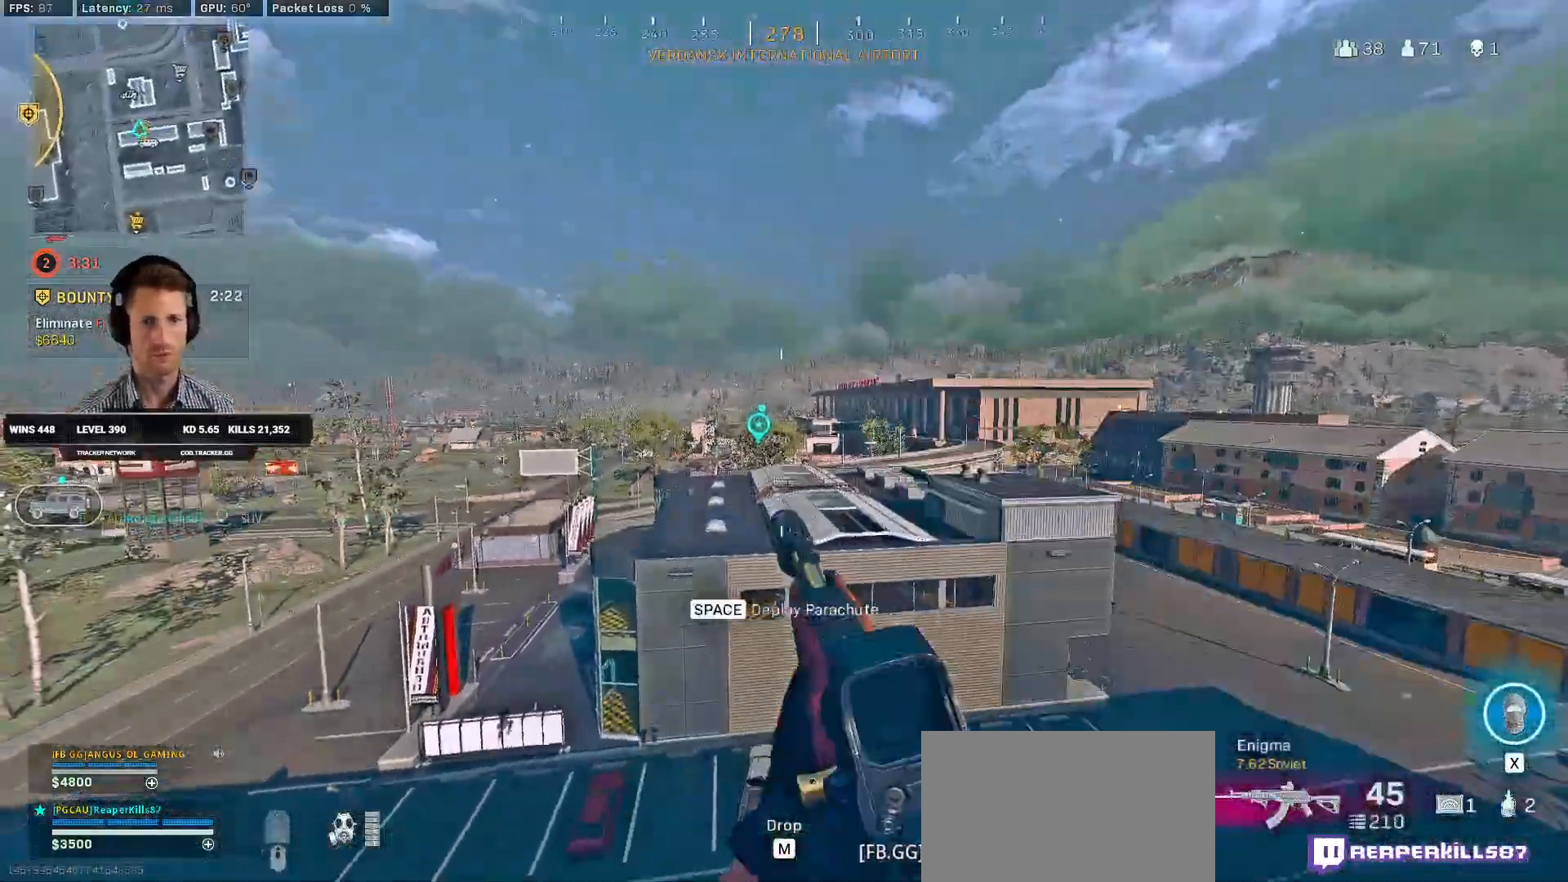
{"keys": ["a", "w"], "mouse": [], "events": [[84, "space", "up"], [150, "space", "down"], [234, "space", "up"], [300, "space", "down"], [417, "space", "up"], [434, "a", "down"]]}
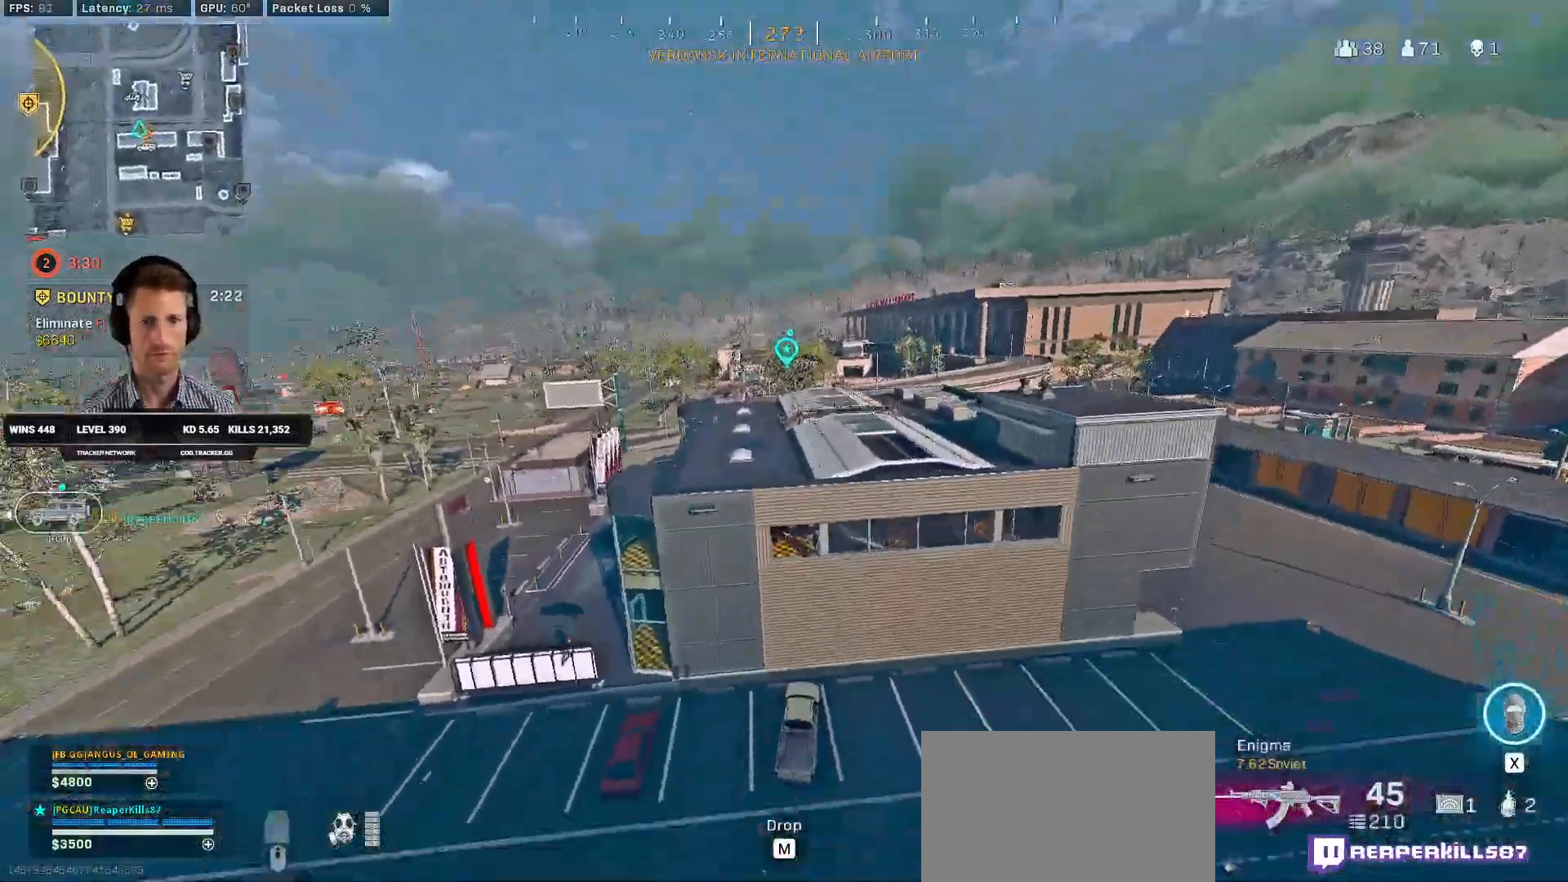
{"keys": ["w"], "mouse": [], "events": [[267, "a", "up"]]}
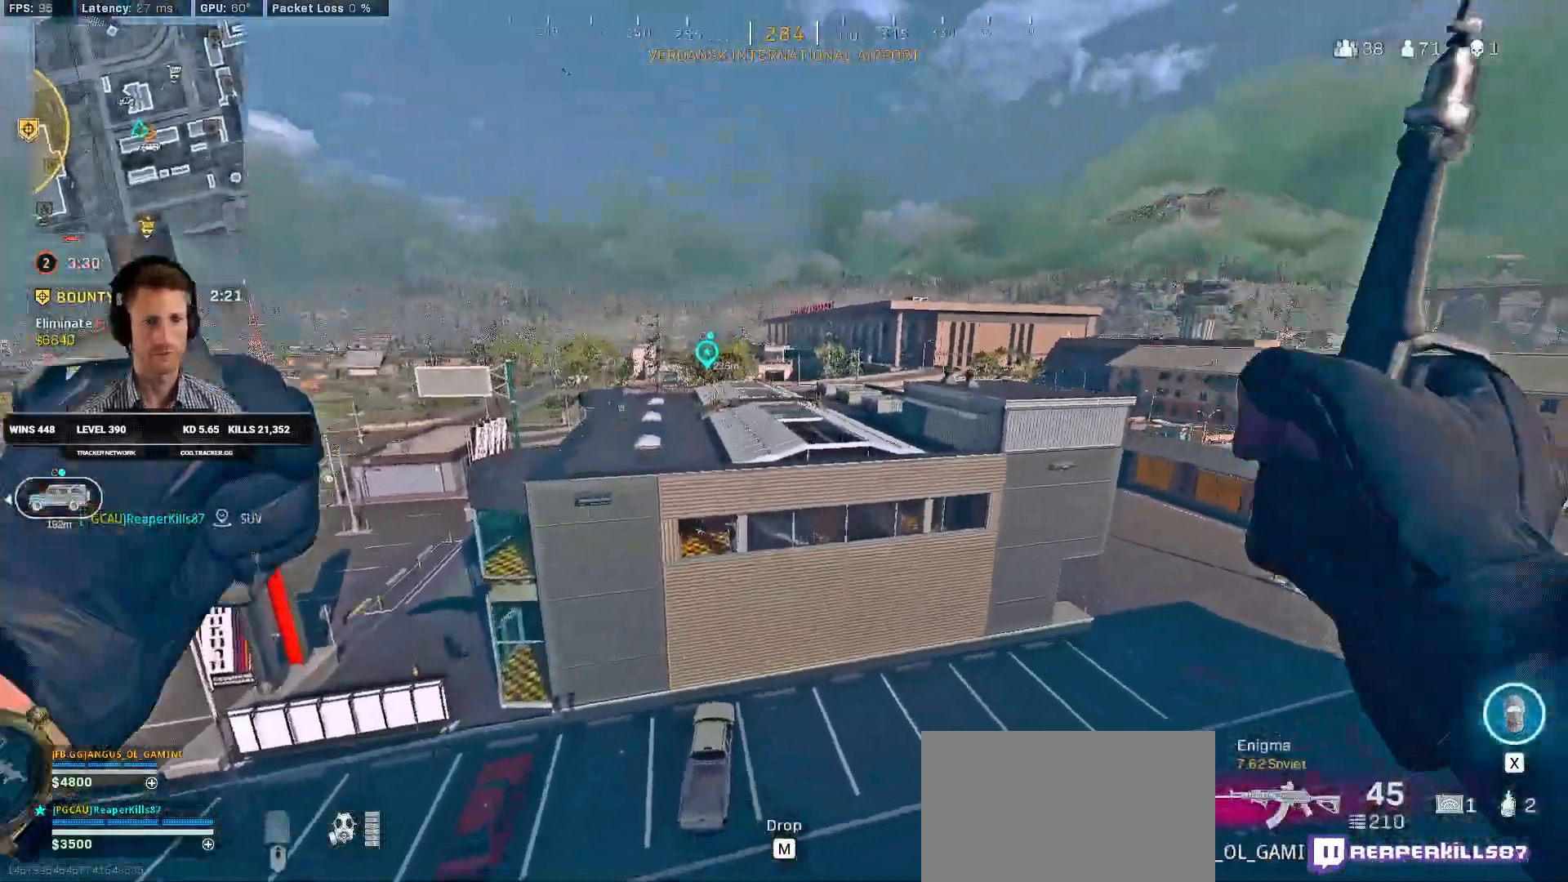
{"keys": ["a", "w"], "mouse": [], "events": [[17, "a", "down"], [150, "a", "up"], [450, "a", "down"]]}
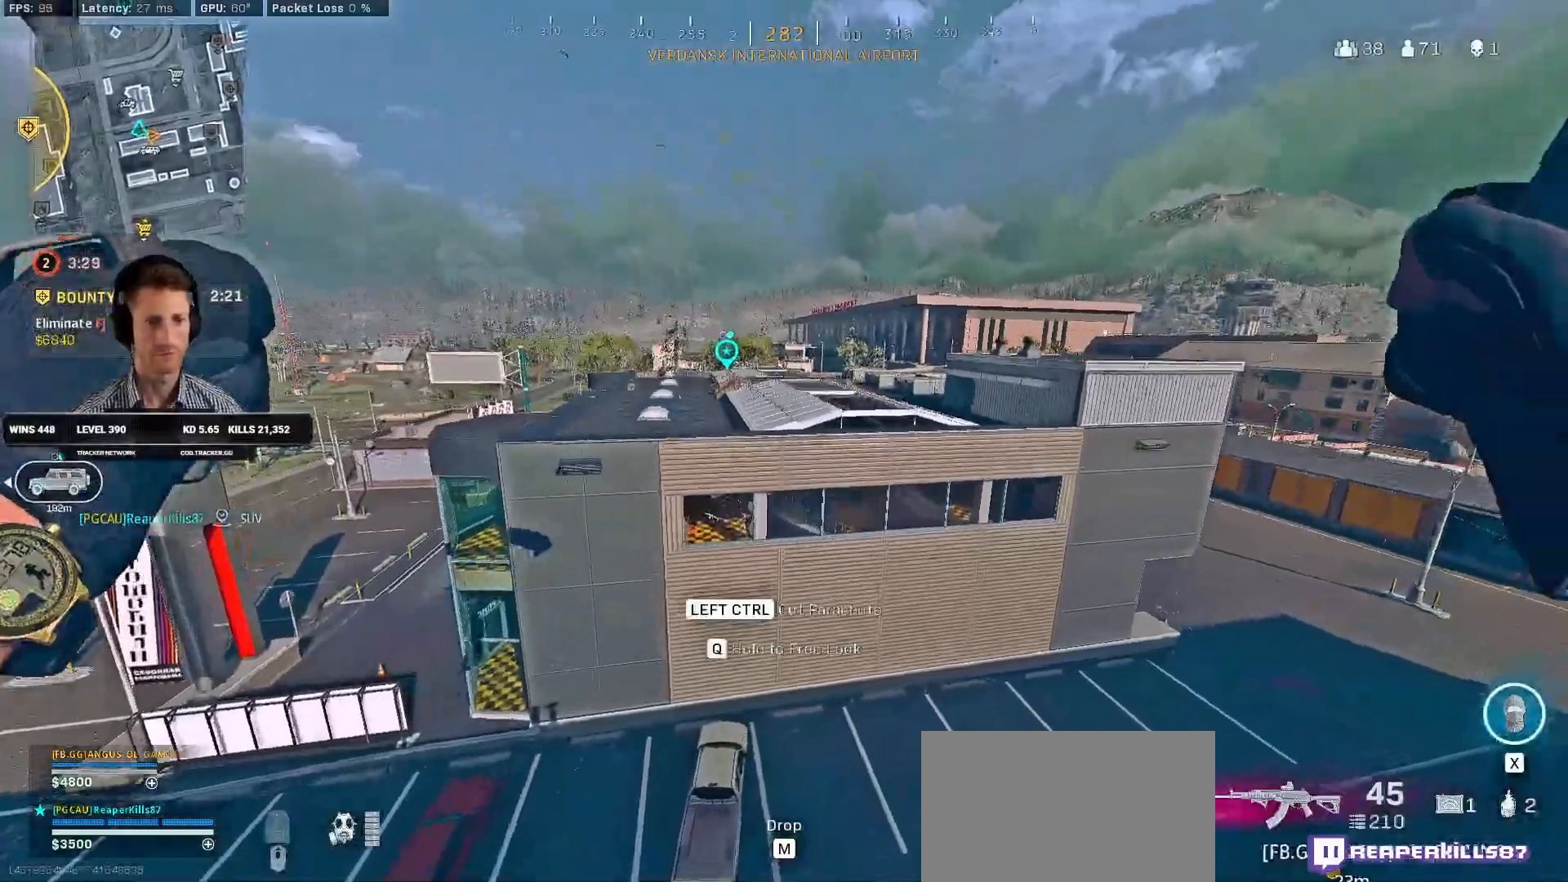
{"keys": ["a"], "mouse": [], "events": [[67, "w", "up"]]}
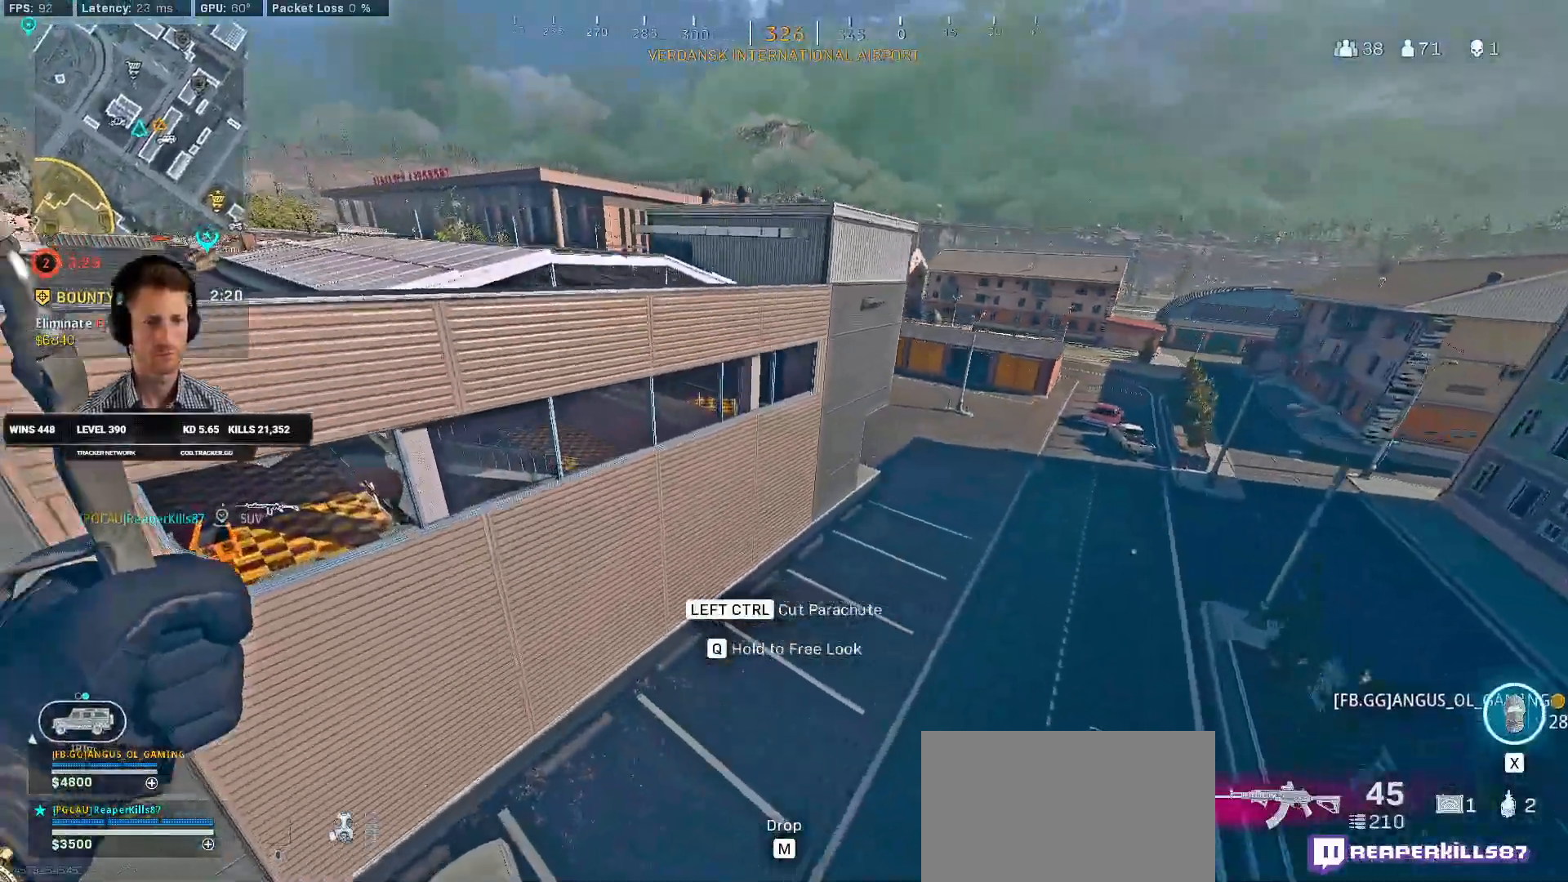
{"keys": ["a", "w"], "mouse": [], "events": [[117, "w", "down"], [234, "a", "up"], [350, "a", "down"]]}
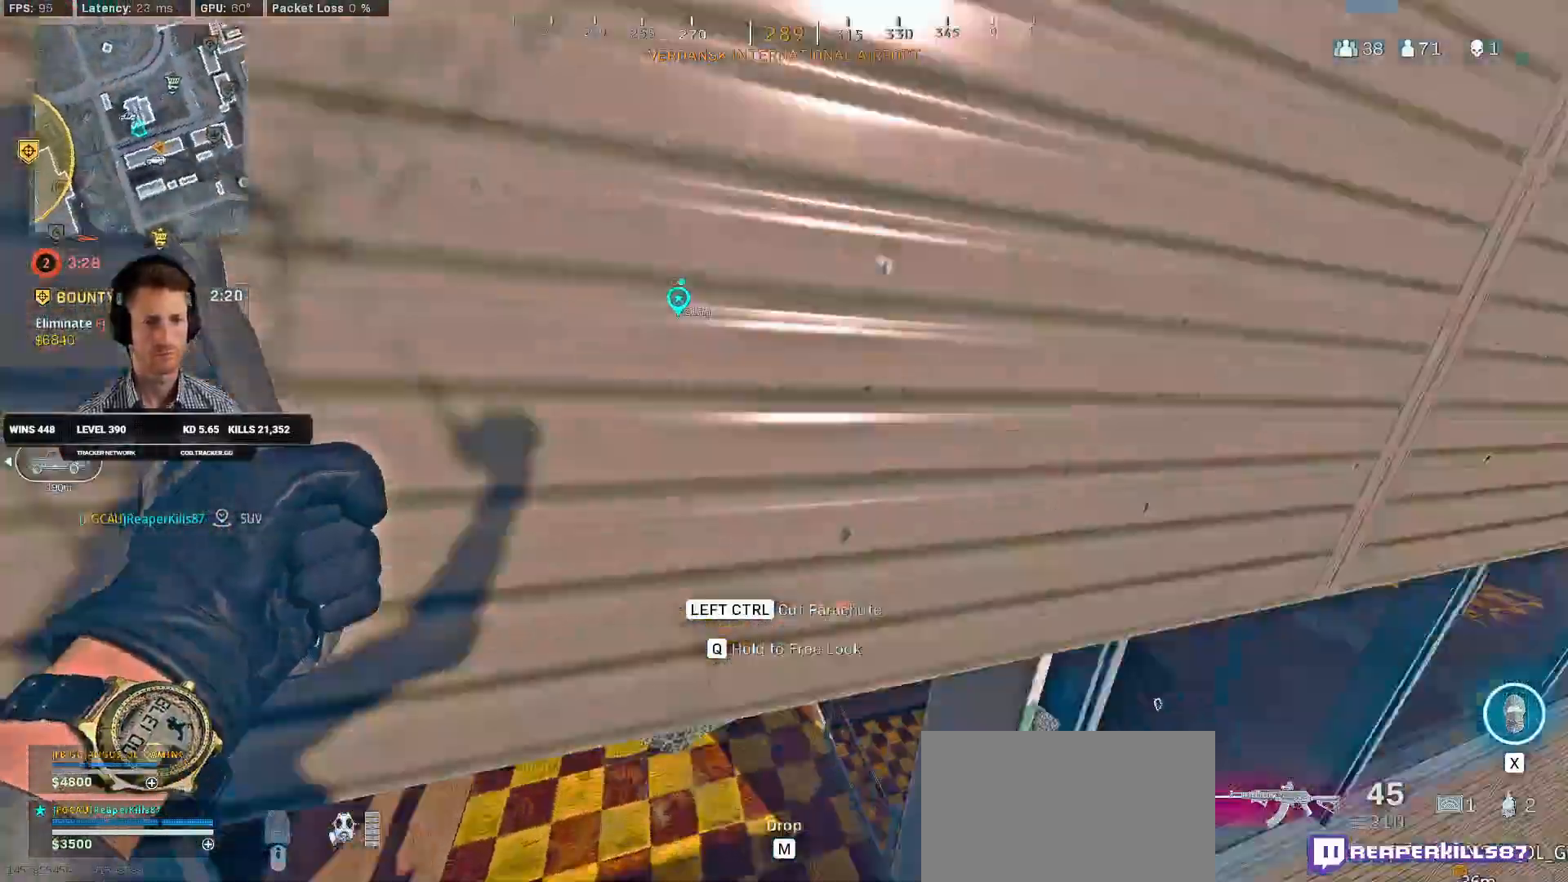
{"keys": ["w"], "mouse": [], "events": [[17, "r", "down"], [34, "r", "up"], [284, "a", "up"]]}
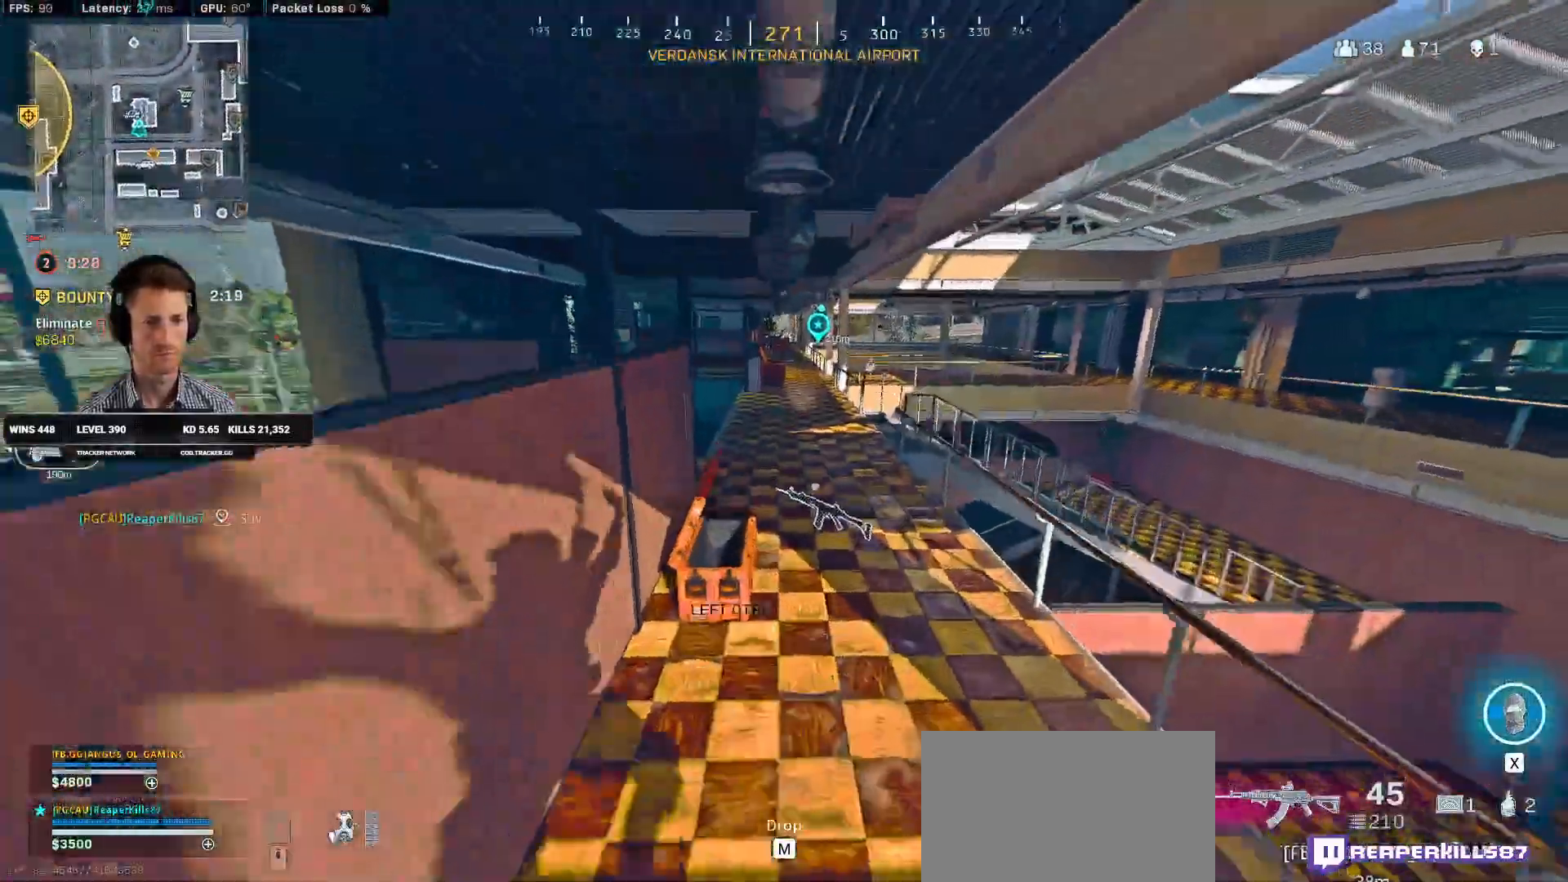
{"keys": ["shift", "w"], "mouse": [], "events": [[134, "shift", "down"]]}
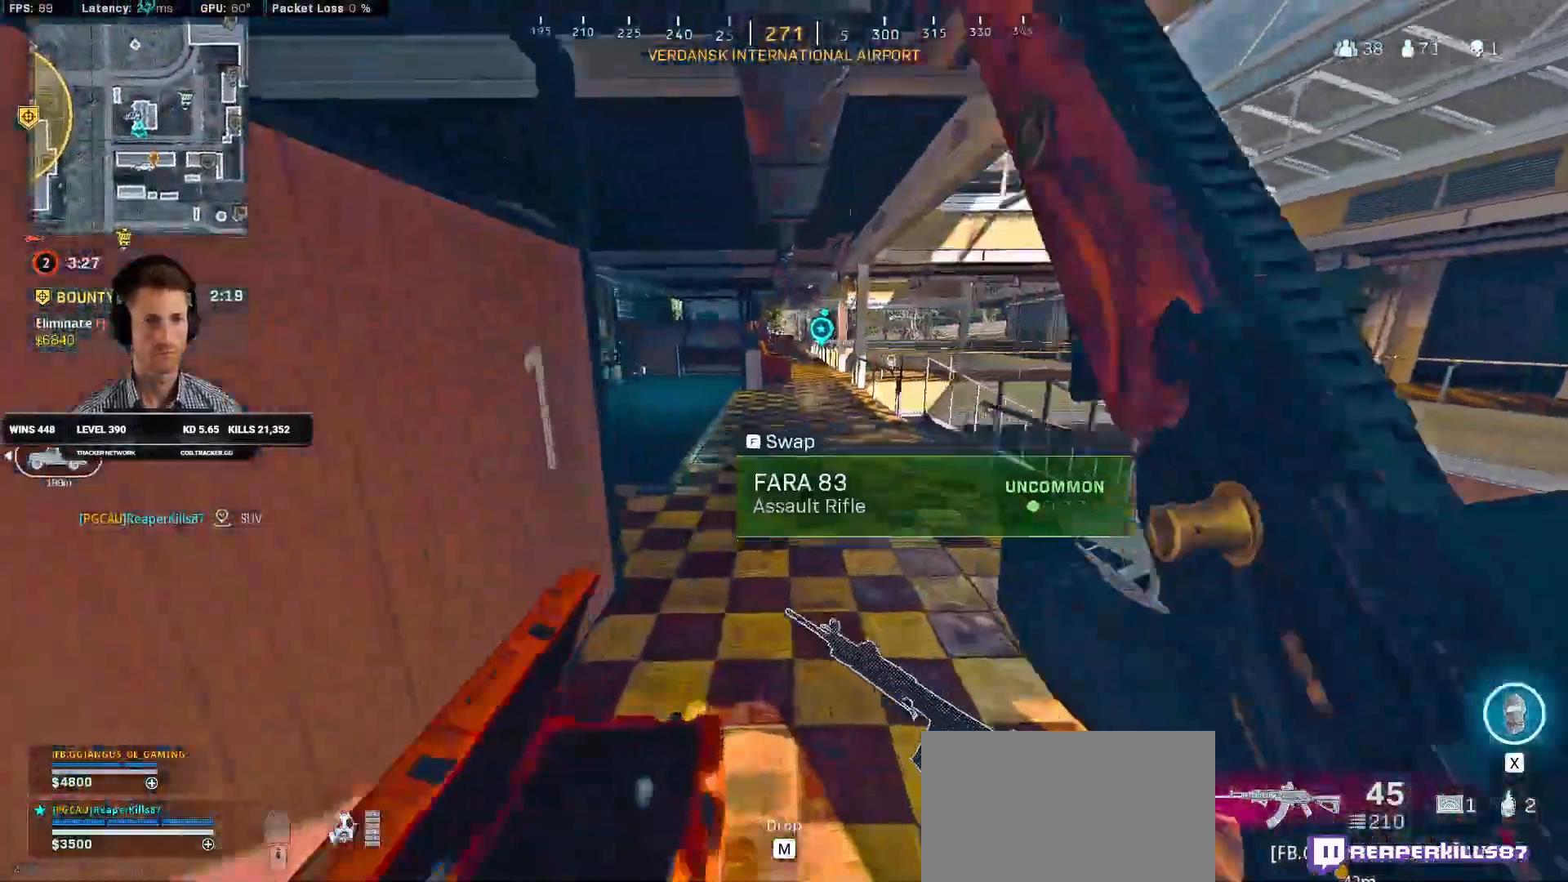
{"keys": ["w"], "mouse": [], "events": [[384, "c", "down"], [450, "c", "up"], [467, "shift", "up"]]}
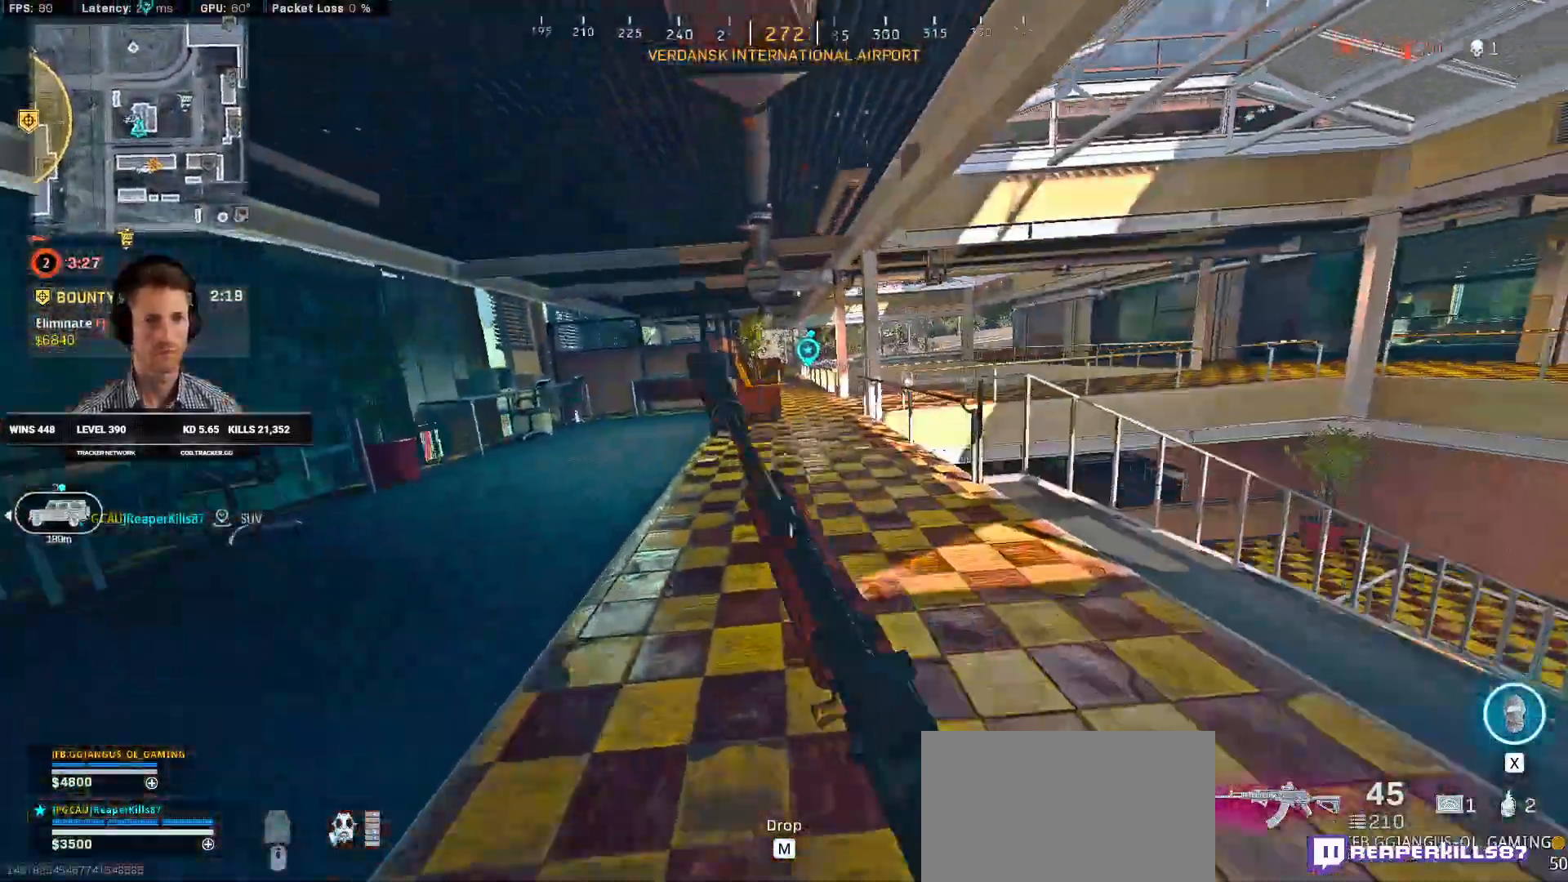
{"keys": ["shift", "w"], "mouse": [], "events": [[17, "c", "down"], [100, "space", "down"], [117, "c", "up"], [117, "shift", "down"], [167, "space", "up"], [184, "d", "down"], [400, "d", "up"]]}